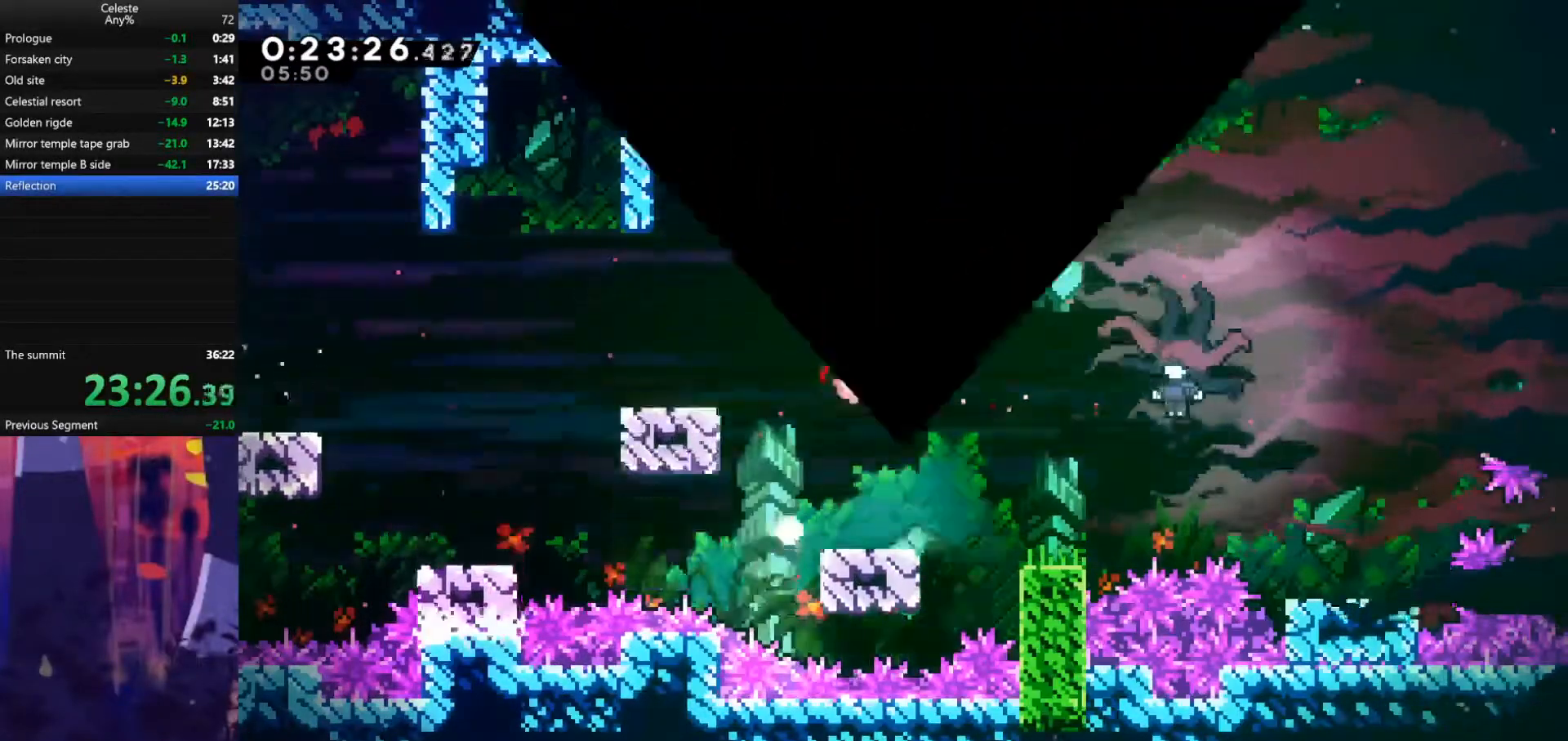
Gameplay with keyboard; each line is a JSON object with the keys held at the frame after it. "events" lists presses ("down") and releases ("up") of "also", "dash", "demodash", "down", "e", "grab", "jump", "left", "q", "r", "right" and "up" between this image and that frame as [ms after this image, input, new state], when the widget could be followed in between. No other keys are recorded. Mouse input is not recorded. Key names are as the overlay labels them; some are game actions (e.g. jump) rather than physical keys.
{"keys": [], "events": []}
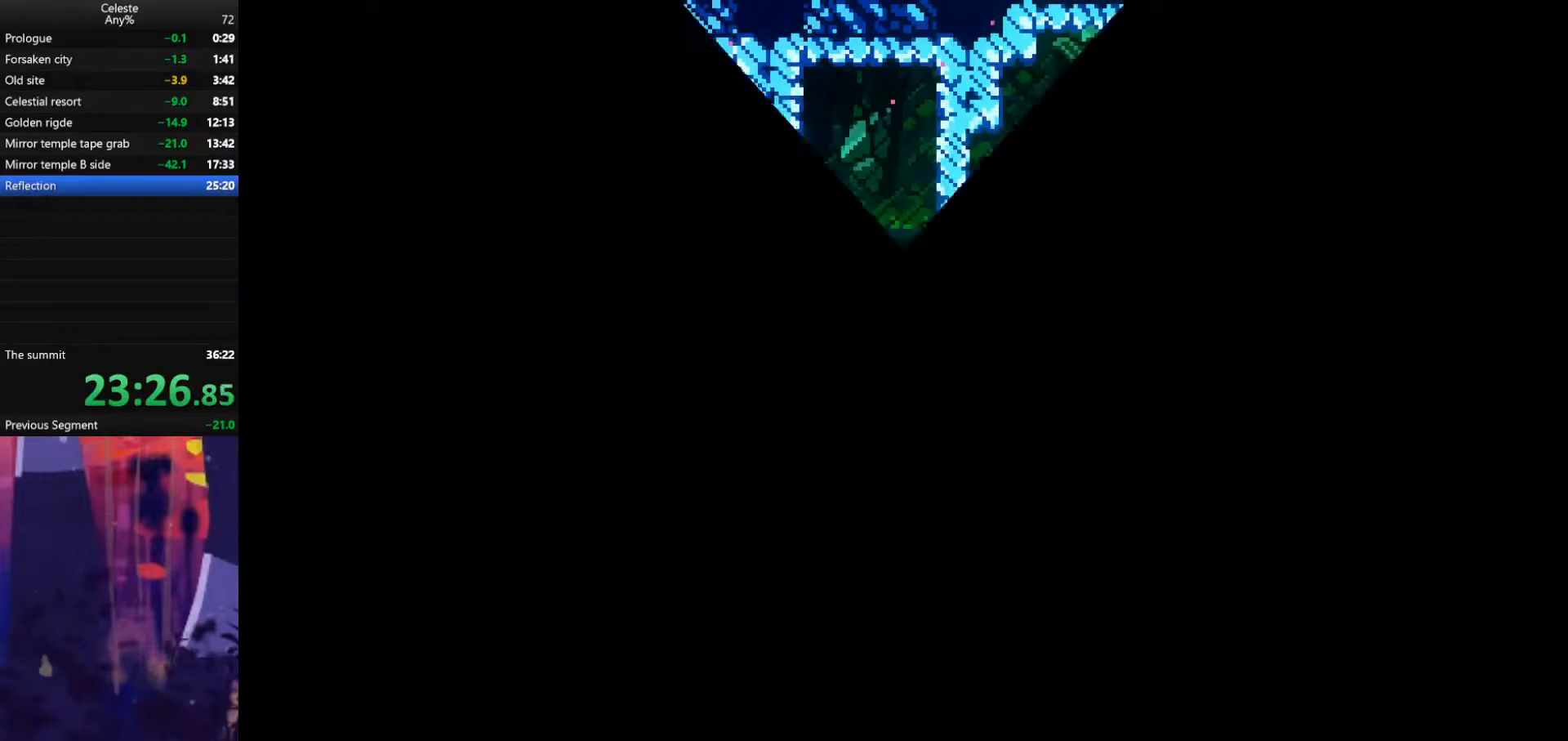
{"keys": [], "events": []}
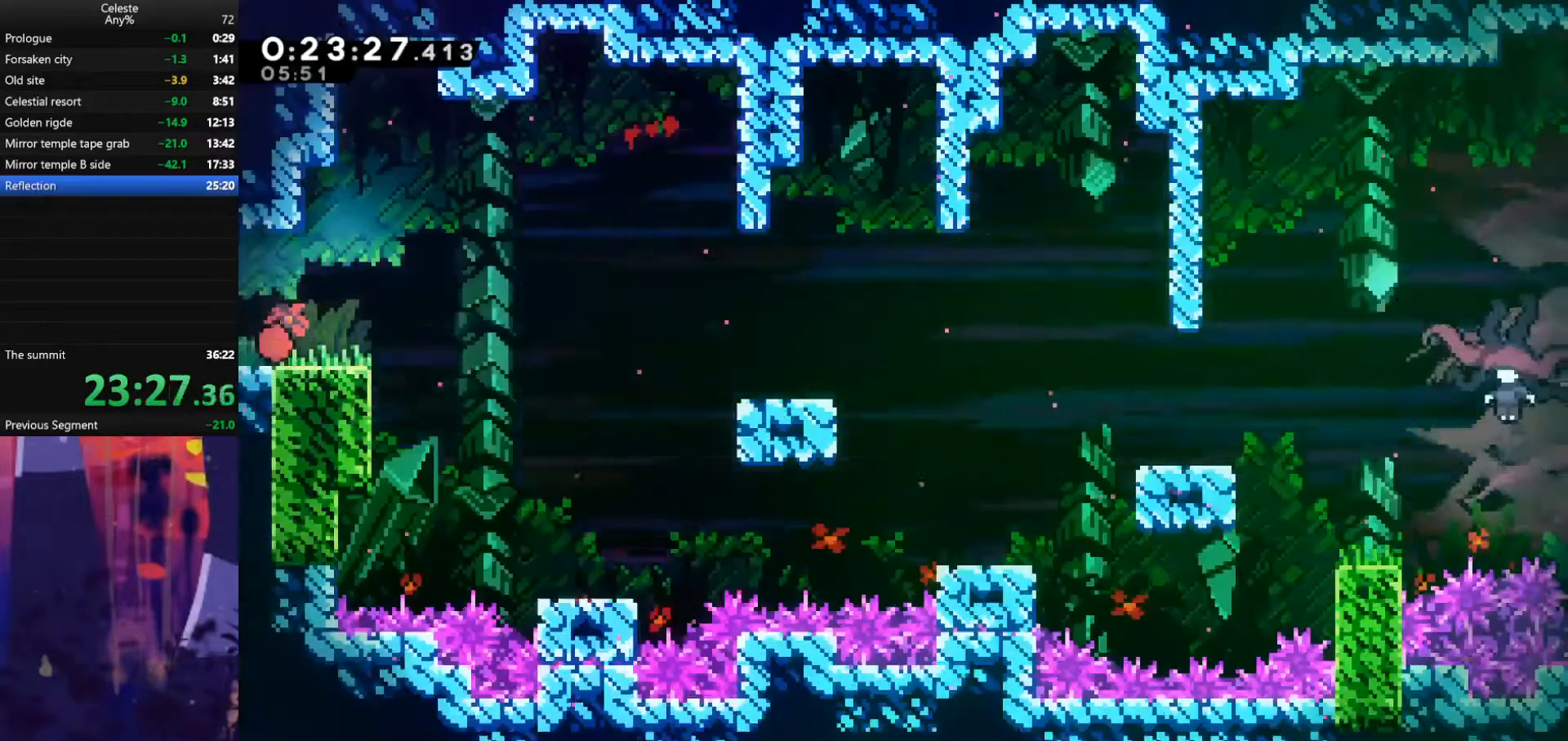
{"keys": ["down", "jump", "right"], "events": [[167, "dash", "down"], [167, "down", "down"], [167, "right", "down"], [333, "jump", "down"], [367, "dash", "up"]]}
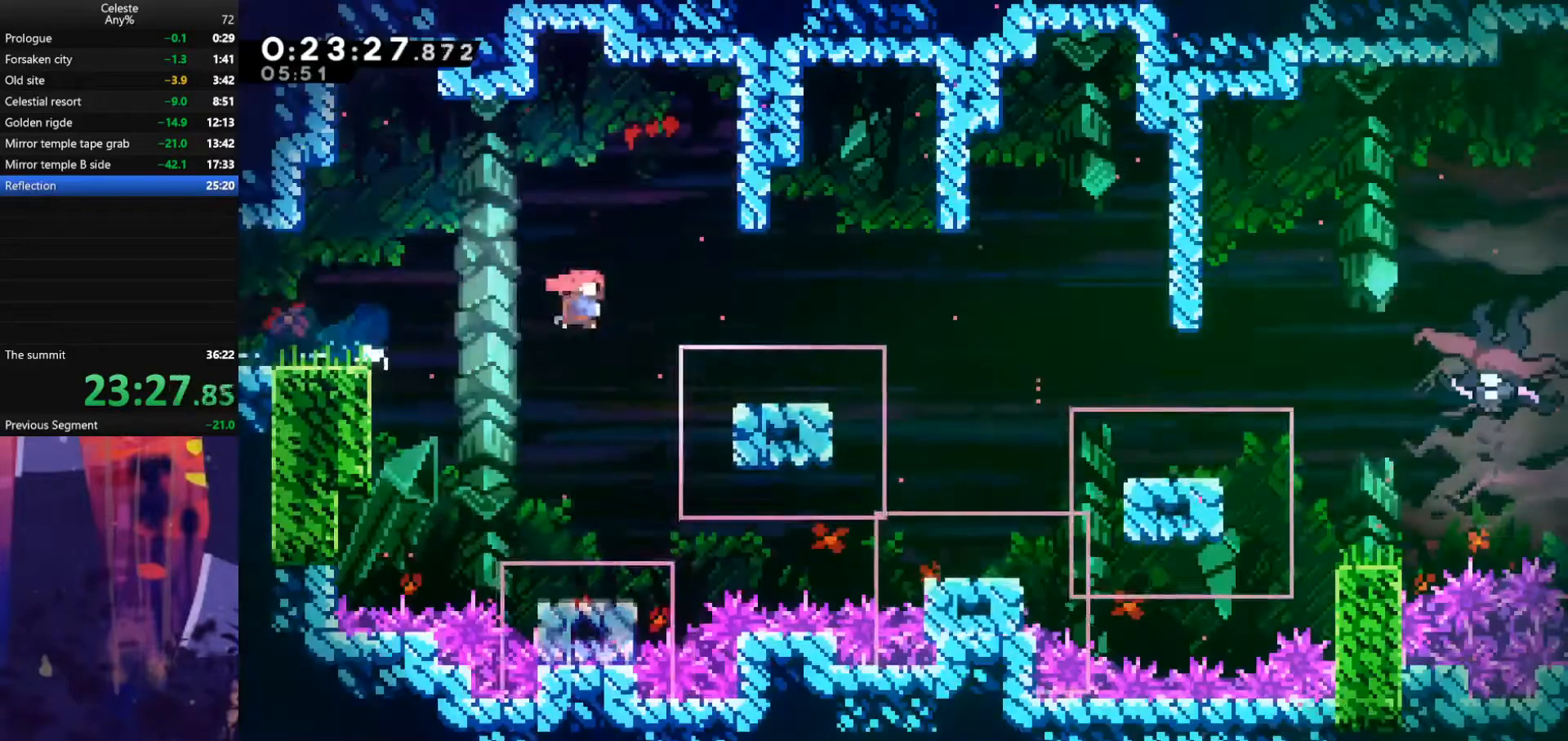
{"keys": ["grab", "jump", "right", "up"], "events": [[33, "dash", "down"], [33, "jump", "up"], [200, "dash", "up"], [233, "jump", "down"], [300, "down", "up"], [467, "grab", "down"], [500, "up", "down"]]}
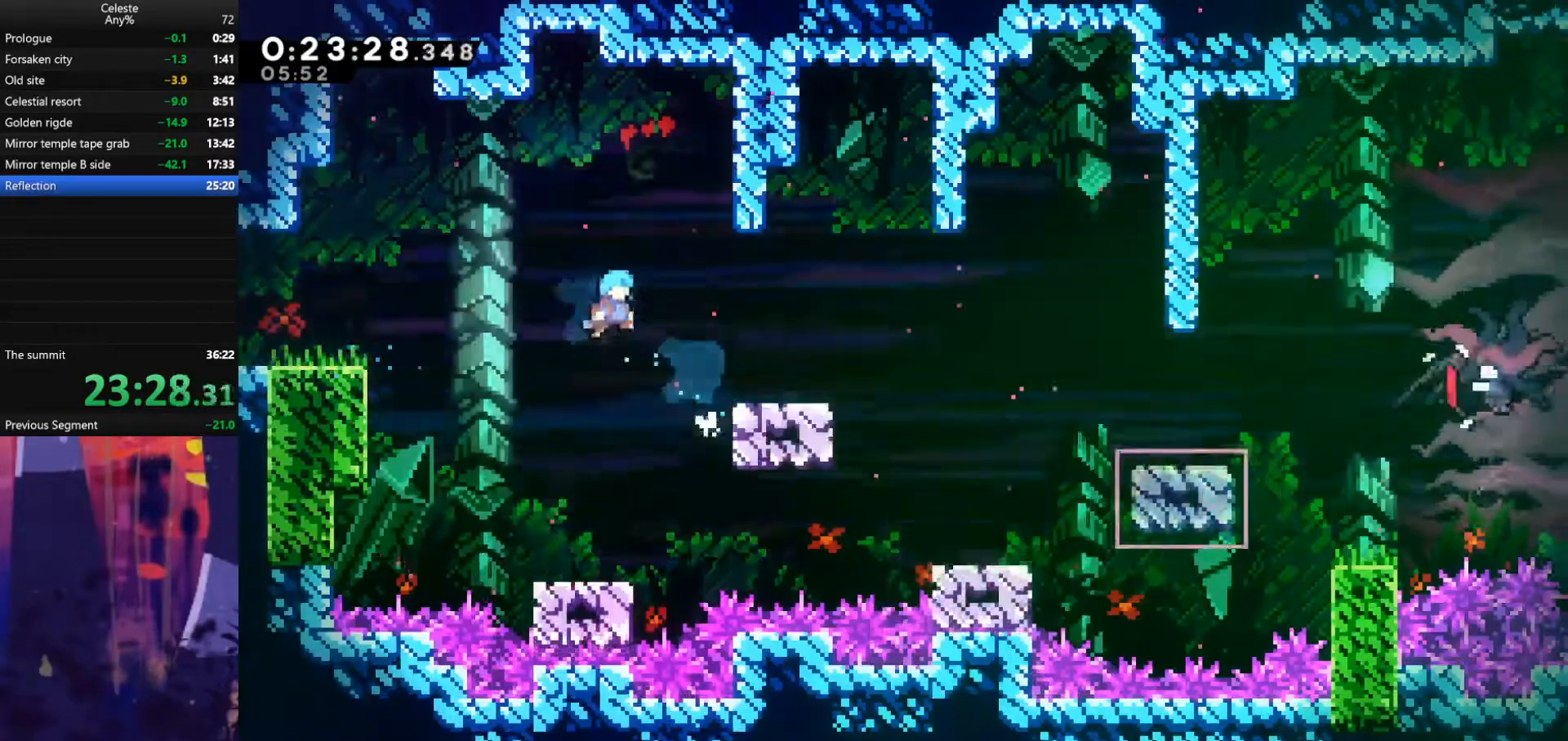
{"keys": ["grab", "right", "up"], "events": [[367, "jump", "up"]]}
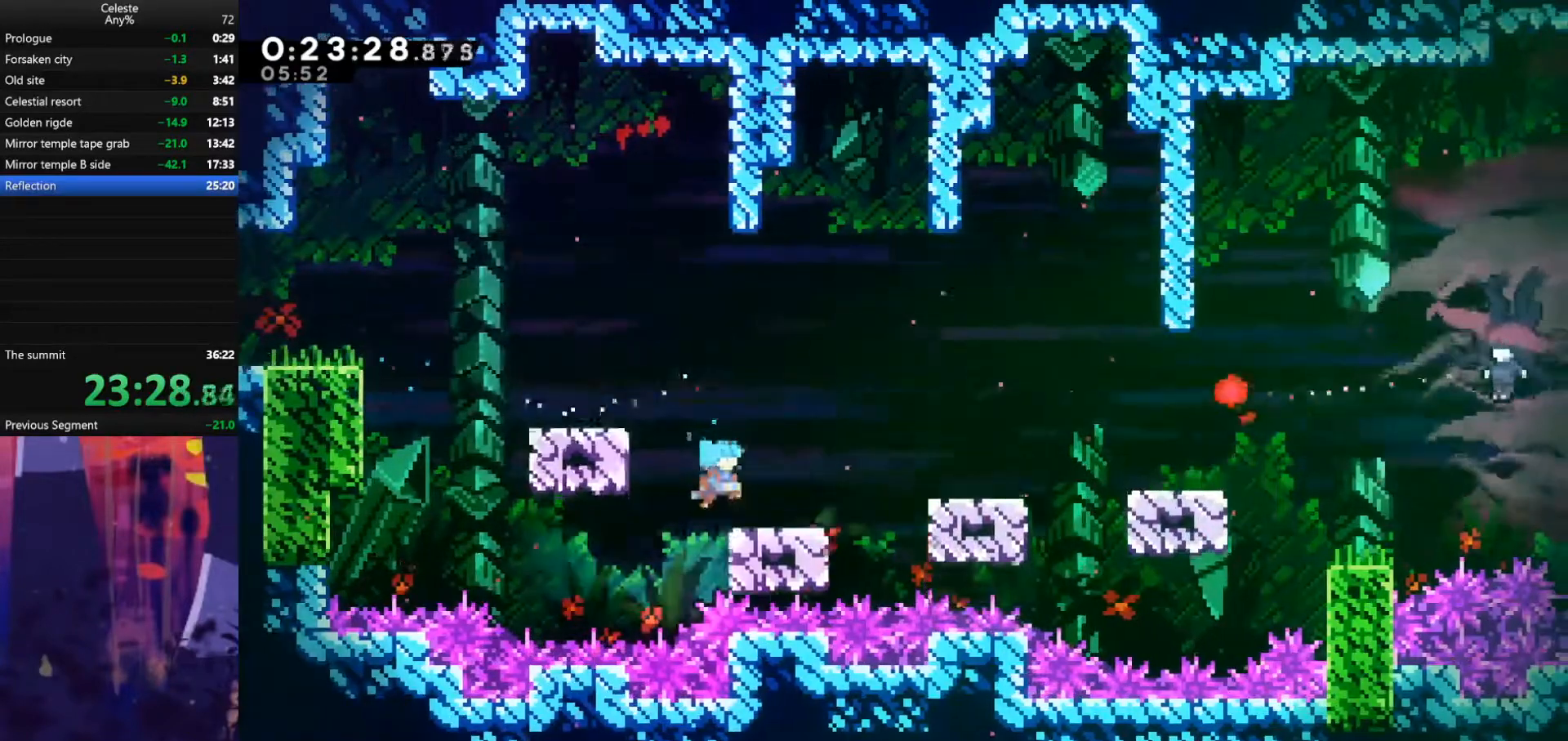
{"keys": [], "events": [[167, "grab", "up"], [167, "up", "up"], [267, "right", "up"]]}
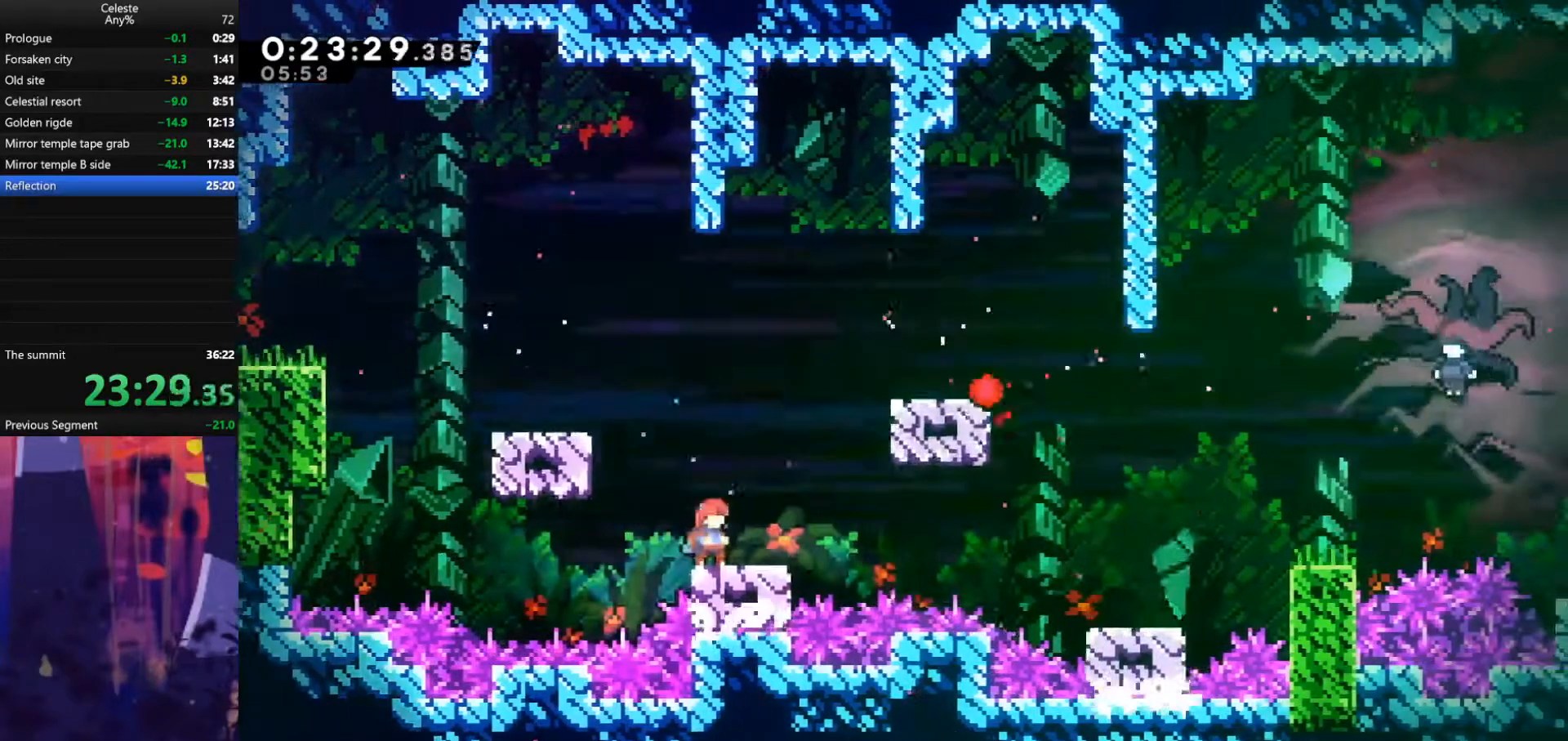
{"keys": [], "events": []}
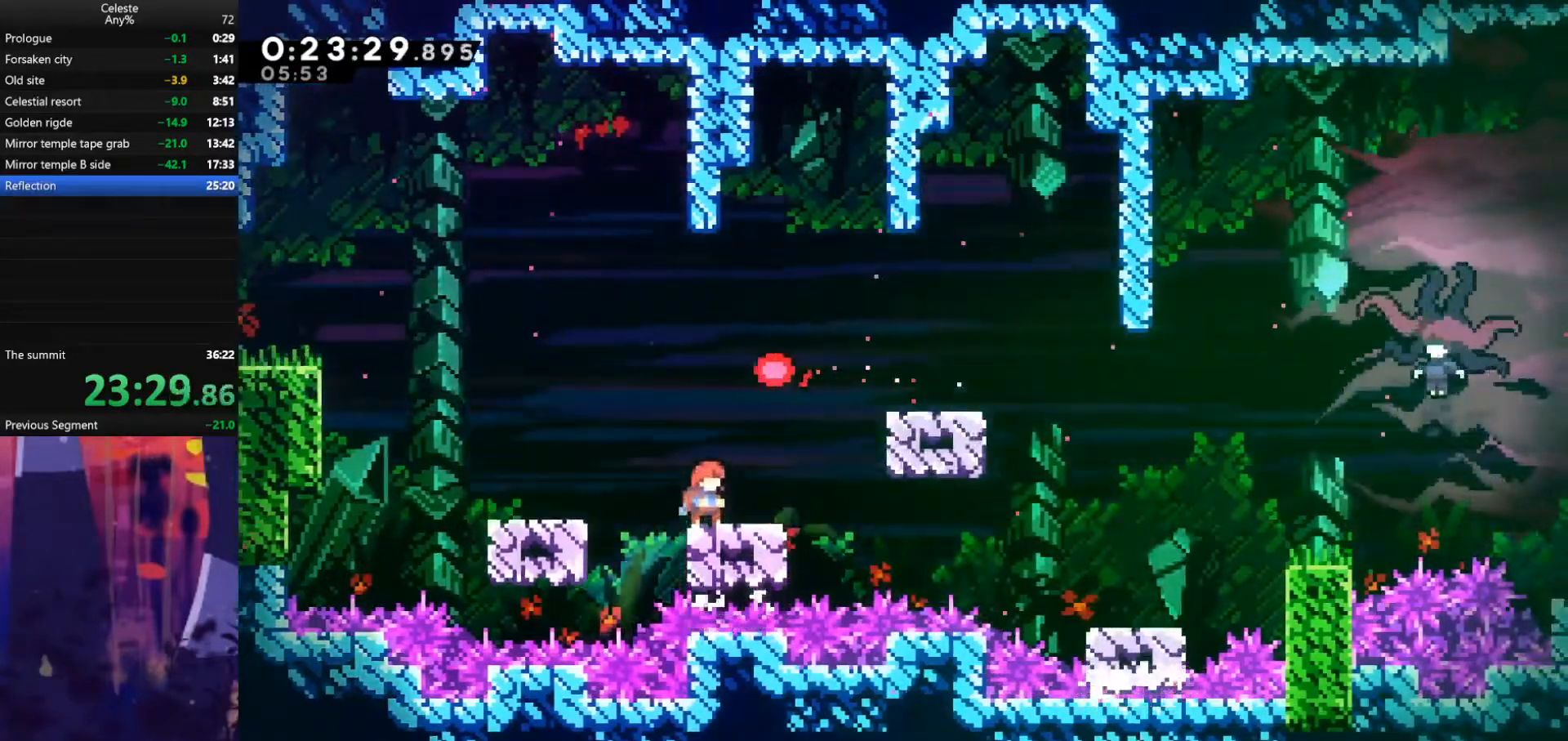
{"keys": [], "events": [[167, "down", "down"], [167, "right", "down"], [200, "dash", "down"], [267, "dash", "up"], [300, "down", "up"], [300, "jump", "down"], [400, "jump", "up"], [400, "right", "up"]]}
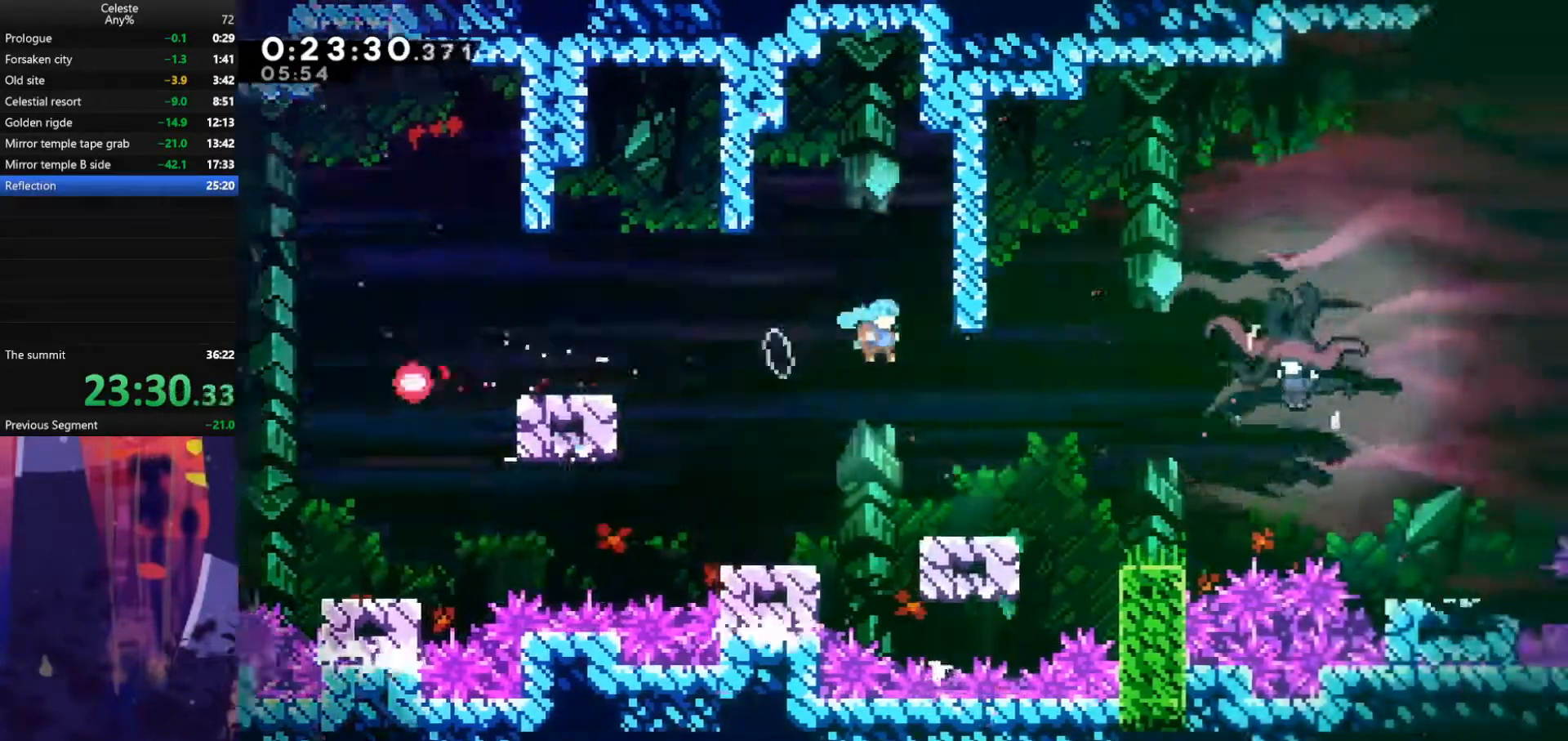
{"keys": ["right"], "events": [[300, "right", "down"], [367, "jump", "down"], [467, "jump", "up"]]}
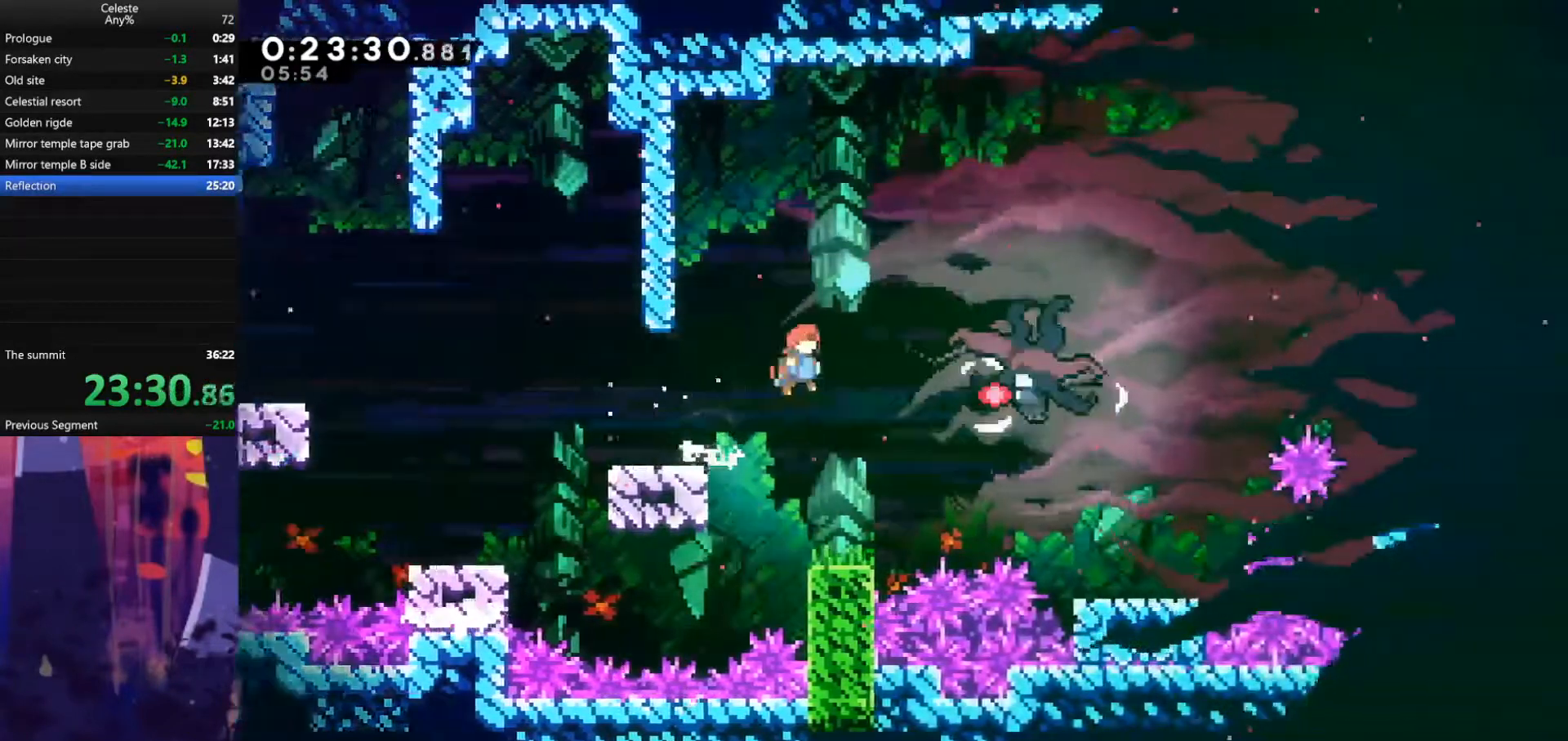
{"keys": ["right"], "events": [[33, "dash", "down"], [200, "dash", "up"]]}
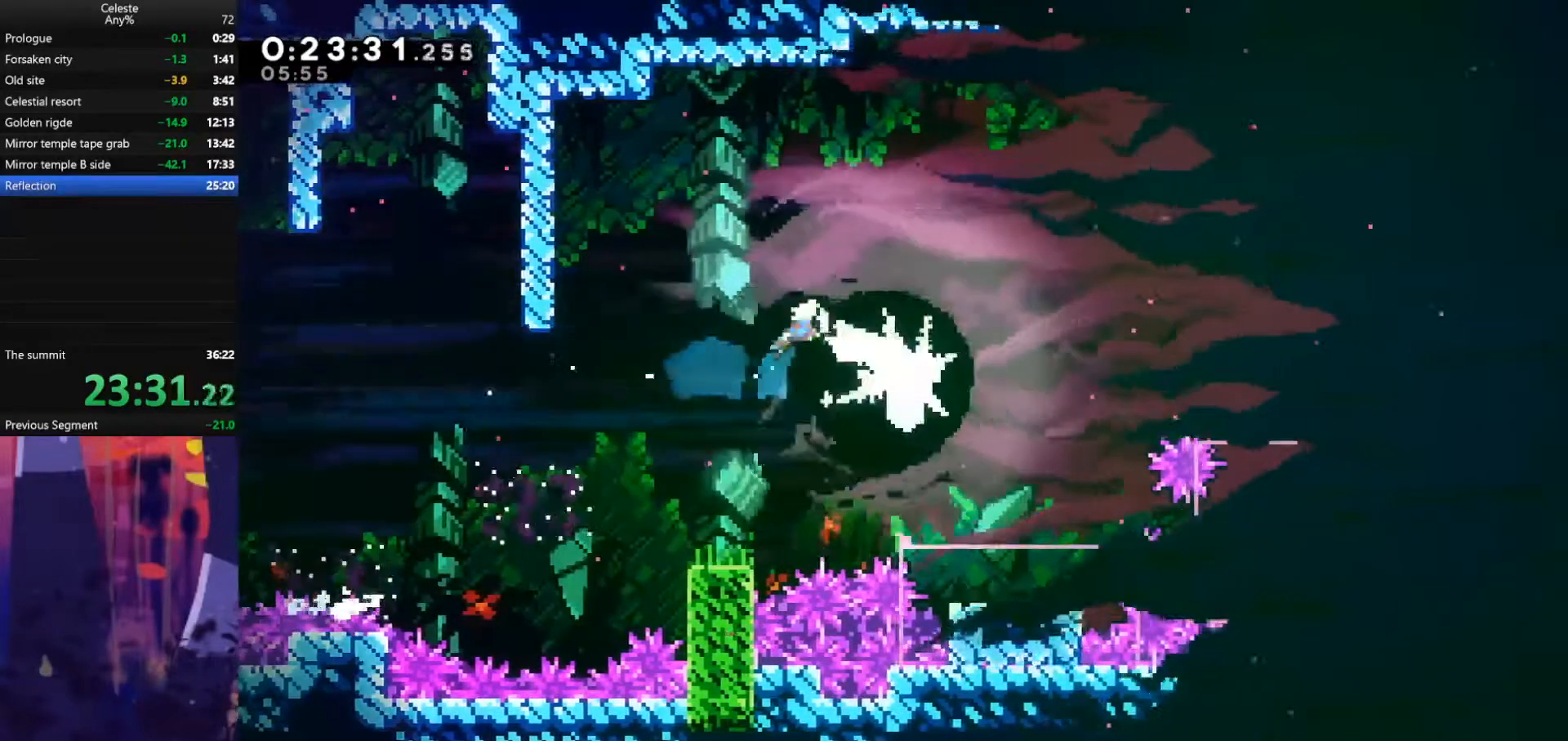
{"keys": ["dash", "right"], "events": [[267, "dash", "down"], [433, "dash", "up"], [500, "dash", "down"]]}
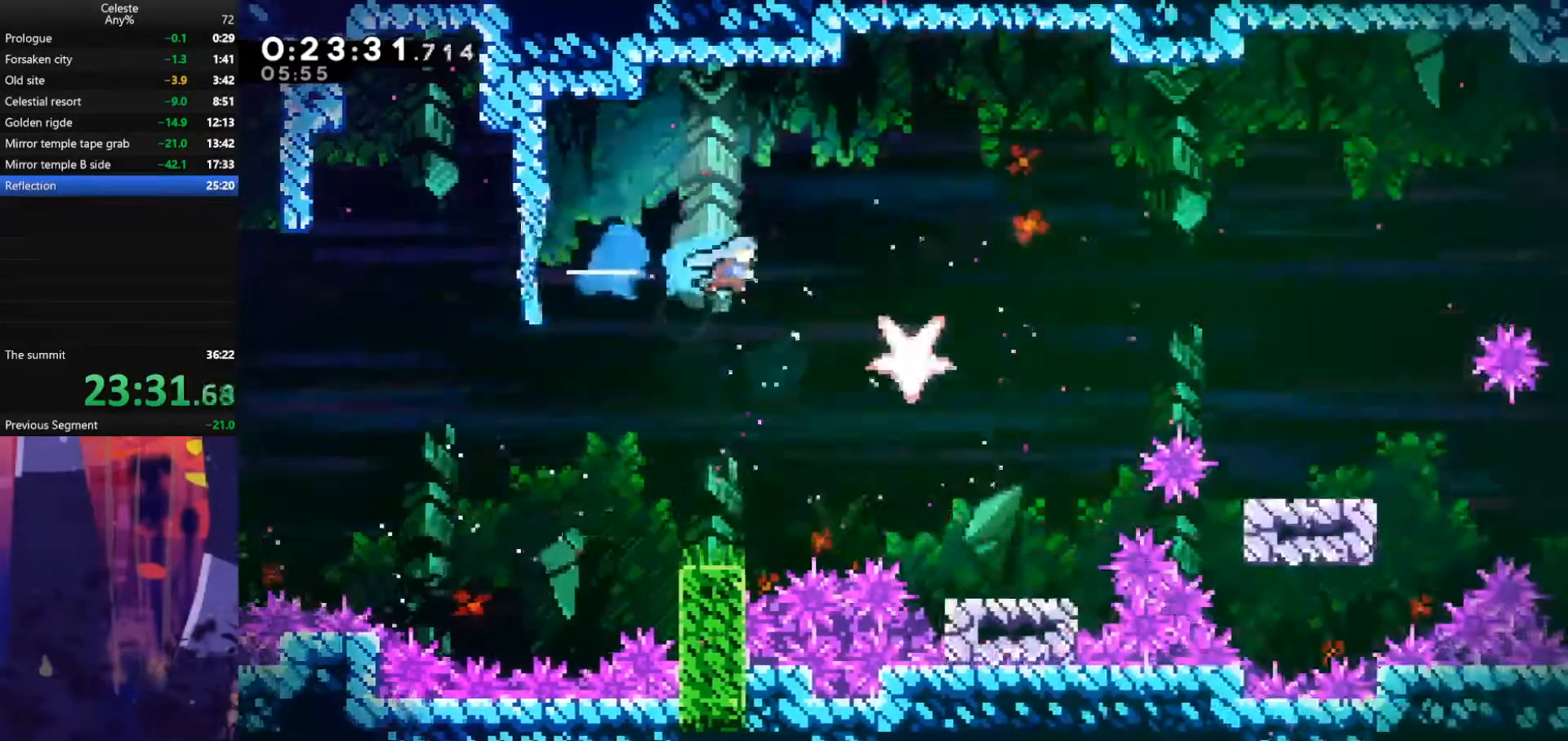
{"keys": ["right"], "events": [[133, "dash", "up"]]}
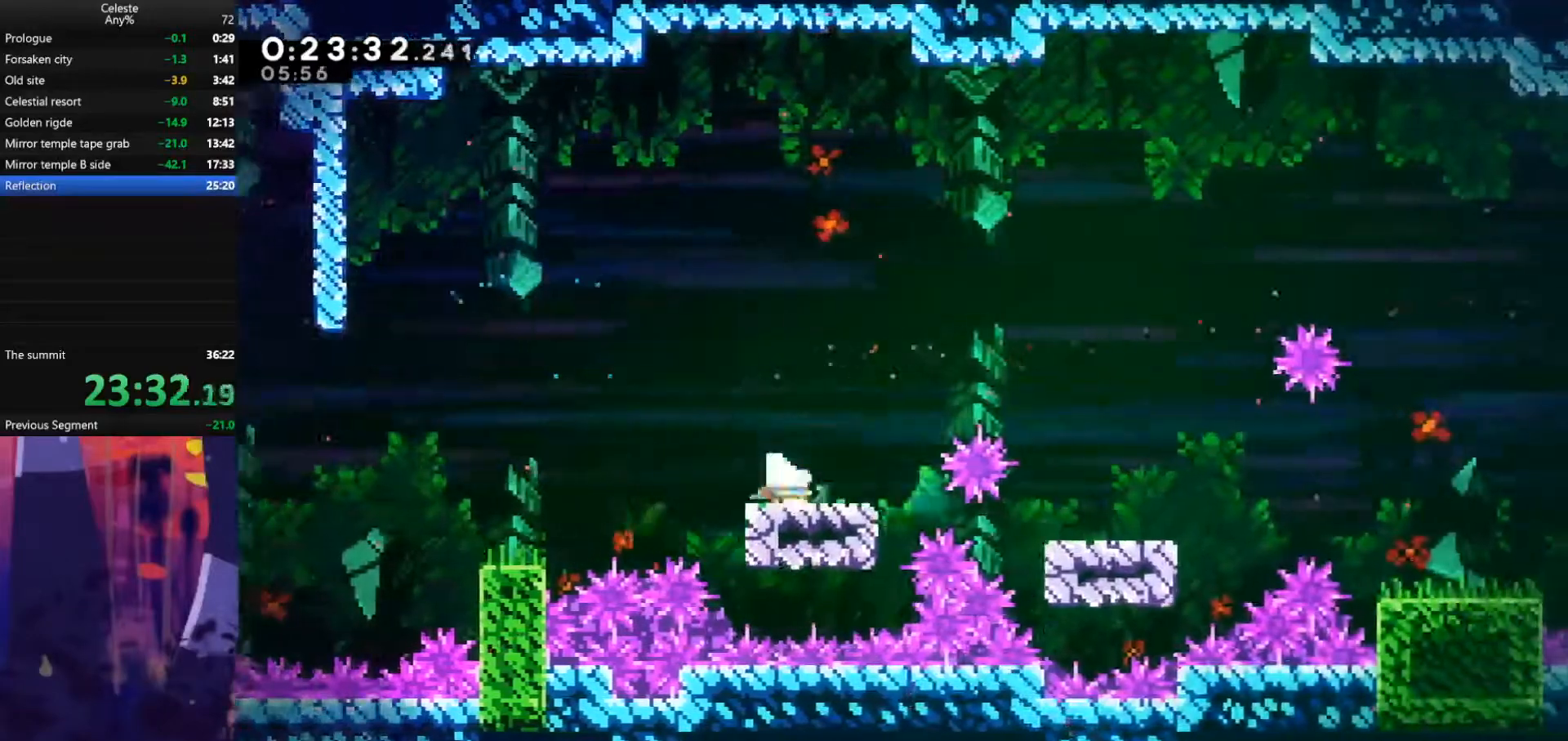
{"keys": ["right"], "events": [[67, "dash", "down"], [67, "down", "down"], [133, "jump", "down"], [200, "dash", "up"], [200, "down", "up"], [300, "jump", "up"]]}
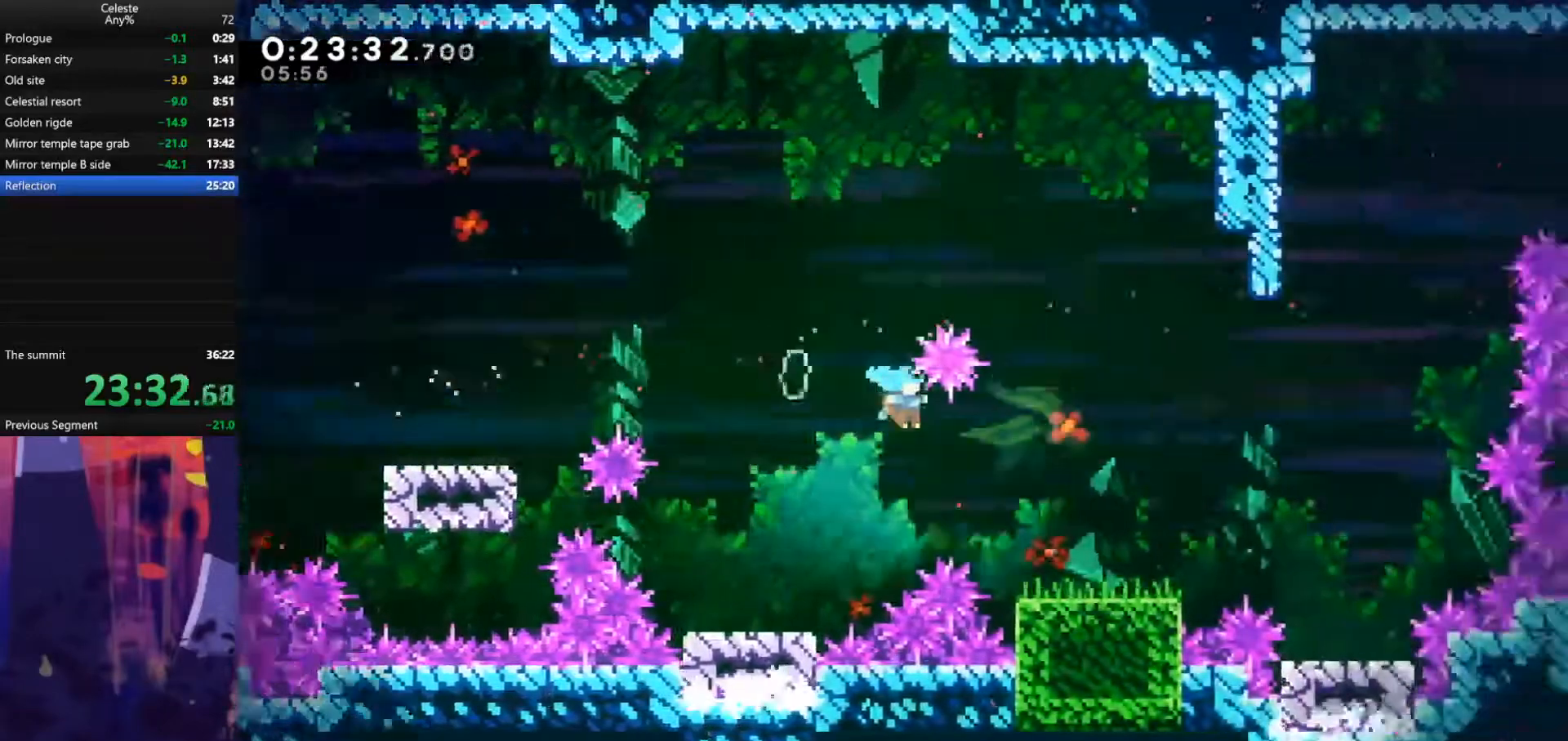
{"keys": ["right"], "events": [[267, "jump", "down"], [433, "jump", "up"]]}
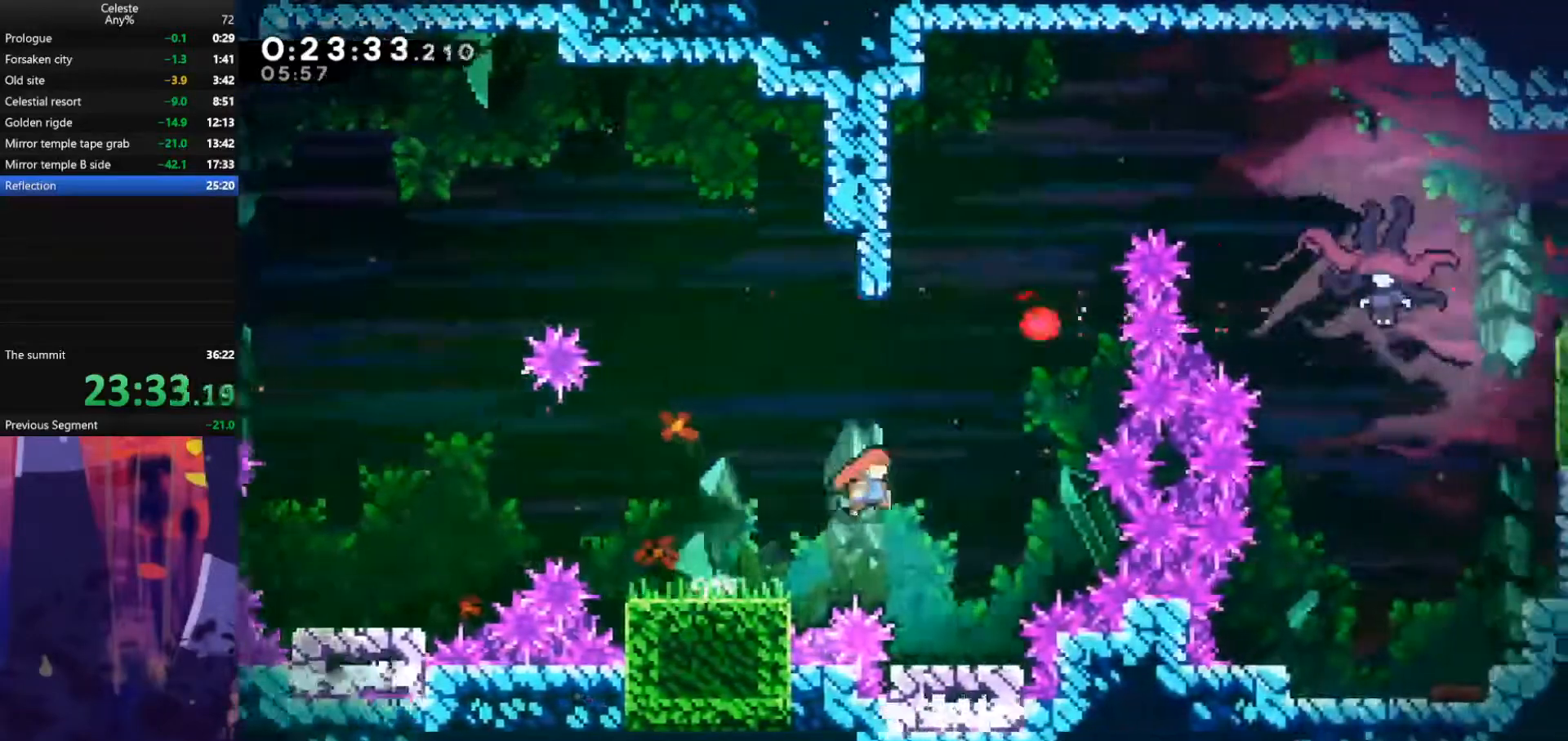
{"keys": [], "events": [[167, "right", "up"]]}
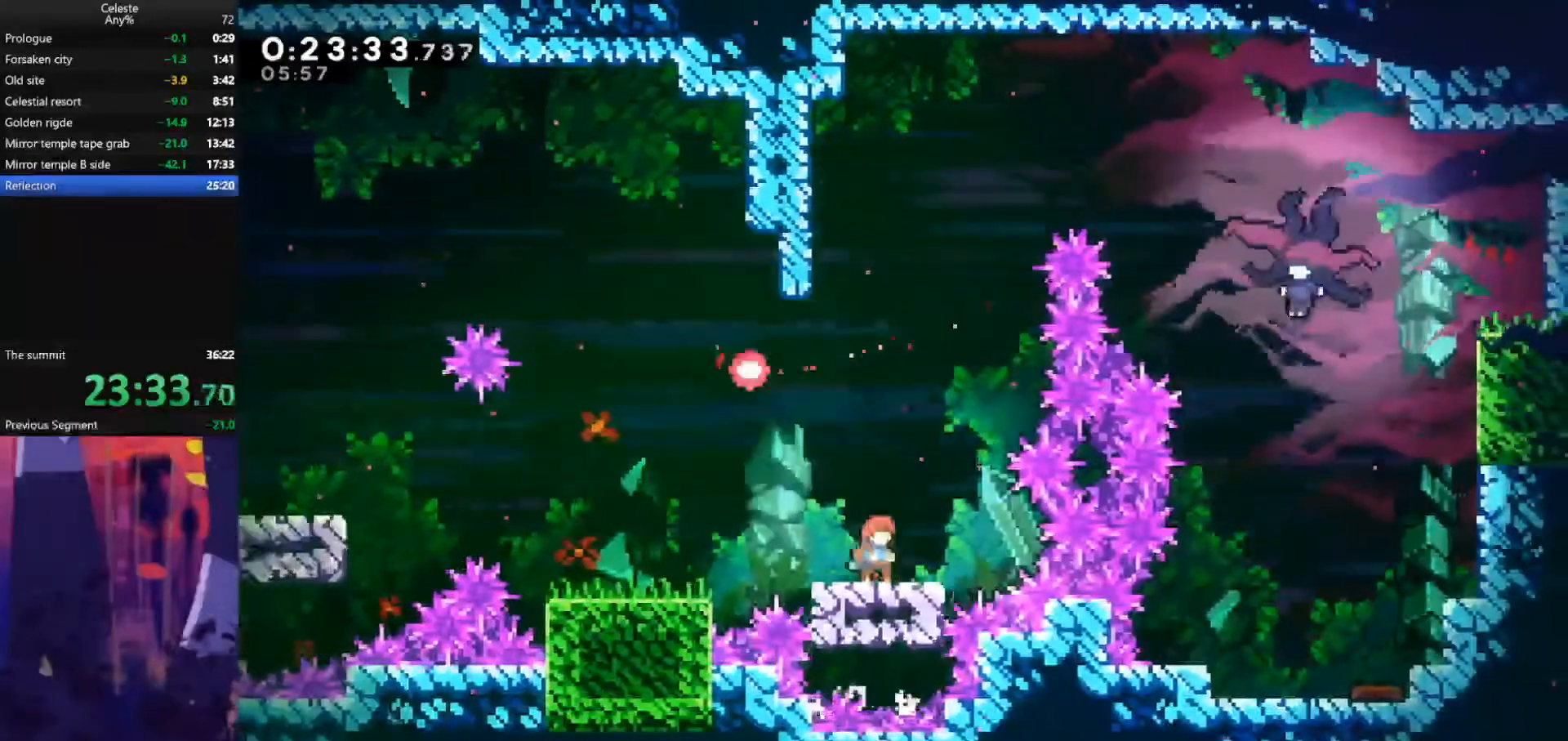
{"keys": ["dash", "right", "up"], "events": [[200, "jump", "down"], [200, "right", "down"], [400, "jump", "up"], [400, "up", "down"], [467, "dash", "down"]]}
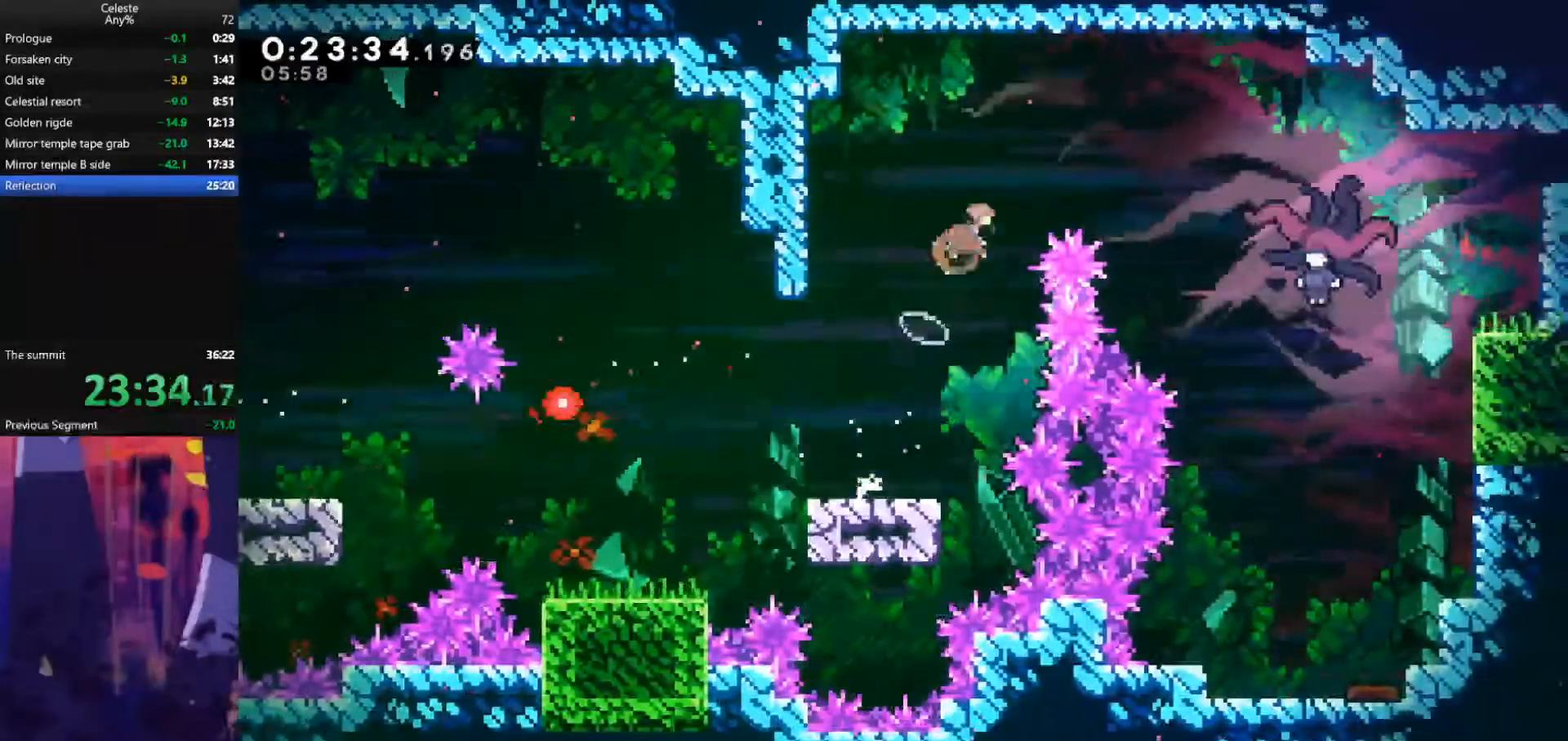
{"keys": ["right"], "events": [[133, "dash", "up"], [200, "up", "up"]]}
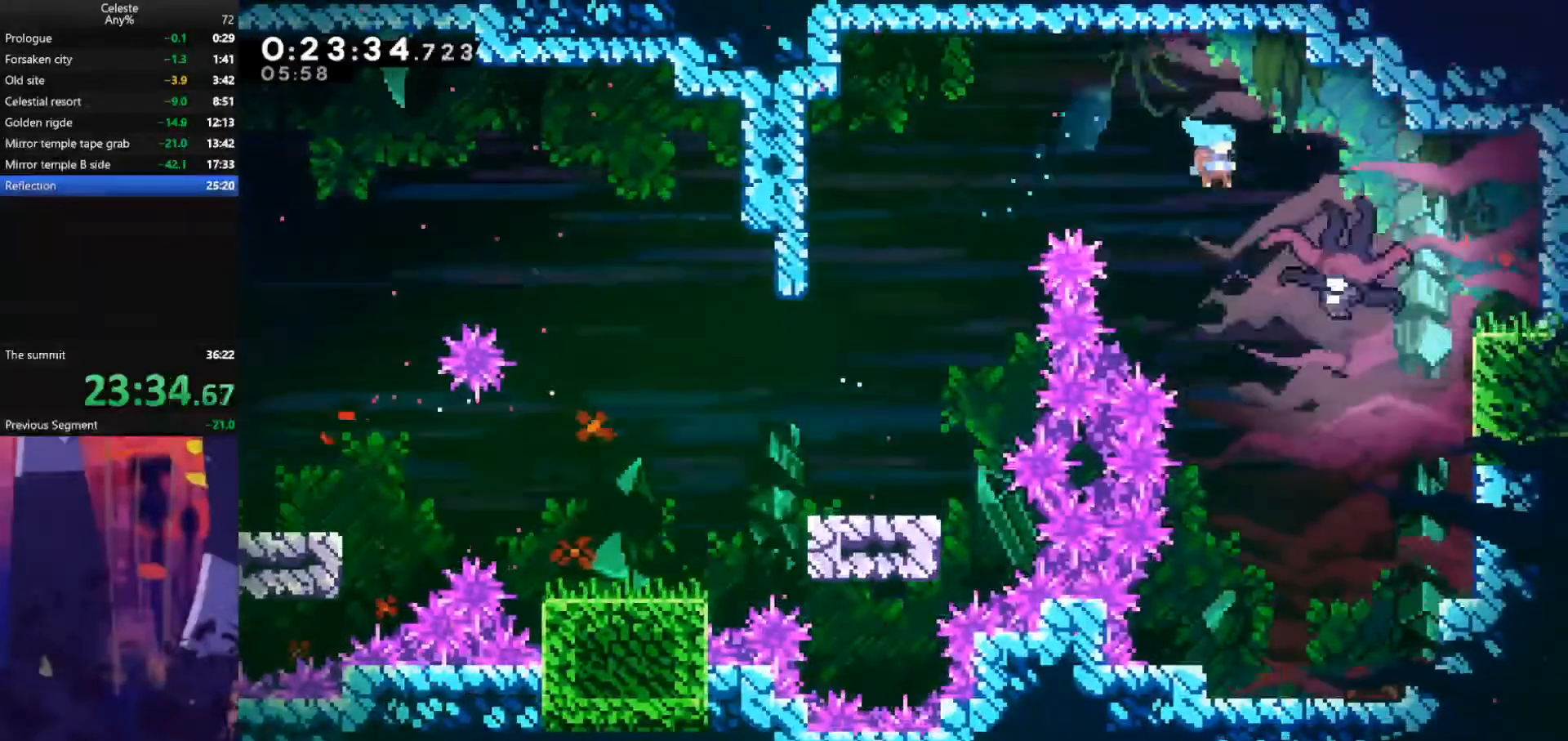
{"keys": ["down", "right"], "events": [[33, "down", "down"]]}
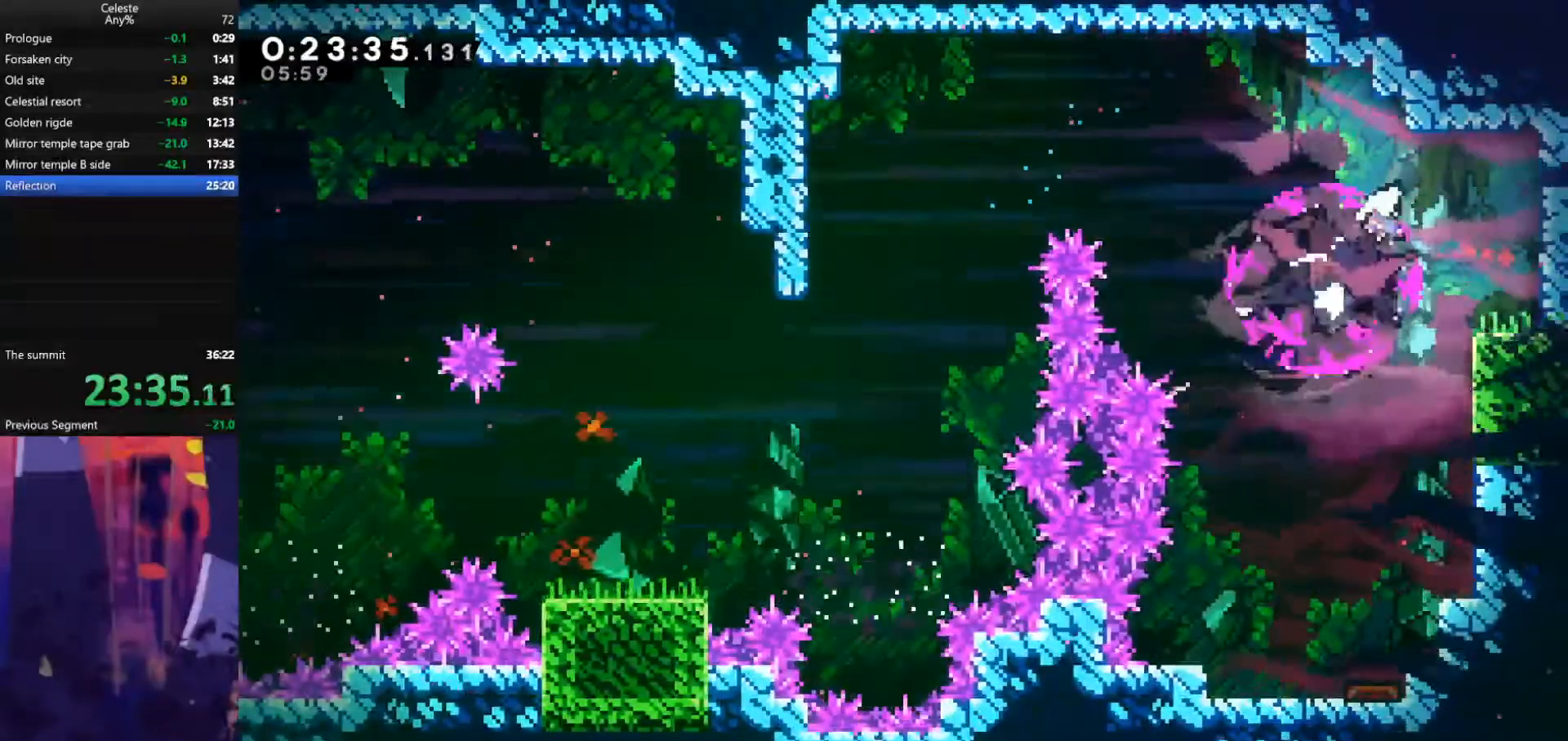
{"keys": ["dash", "down", "left"], "events": [[233, "left", "down"], [233, "right", "up"], [300, "dash", "down"]]}
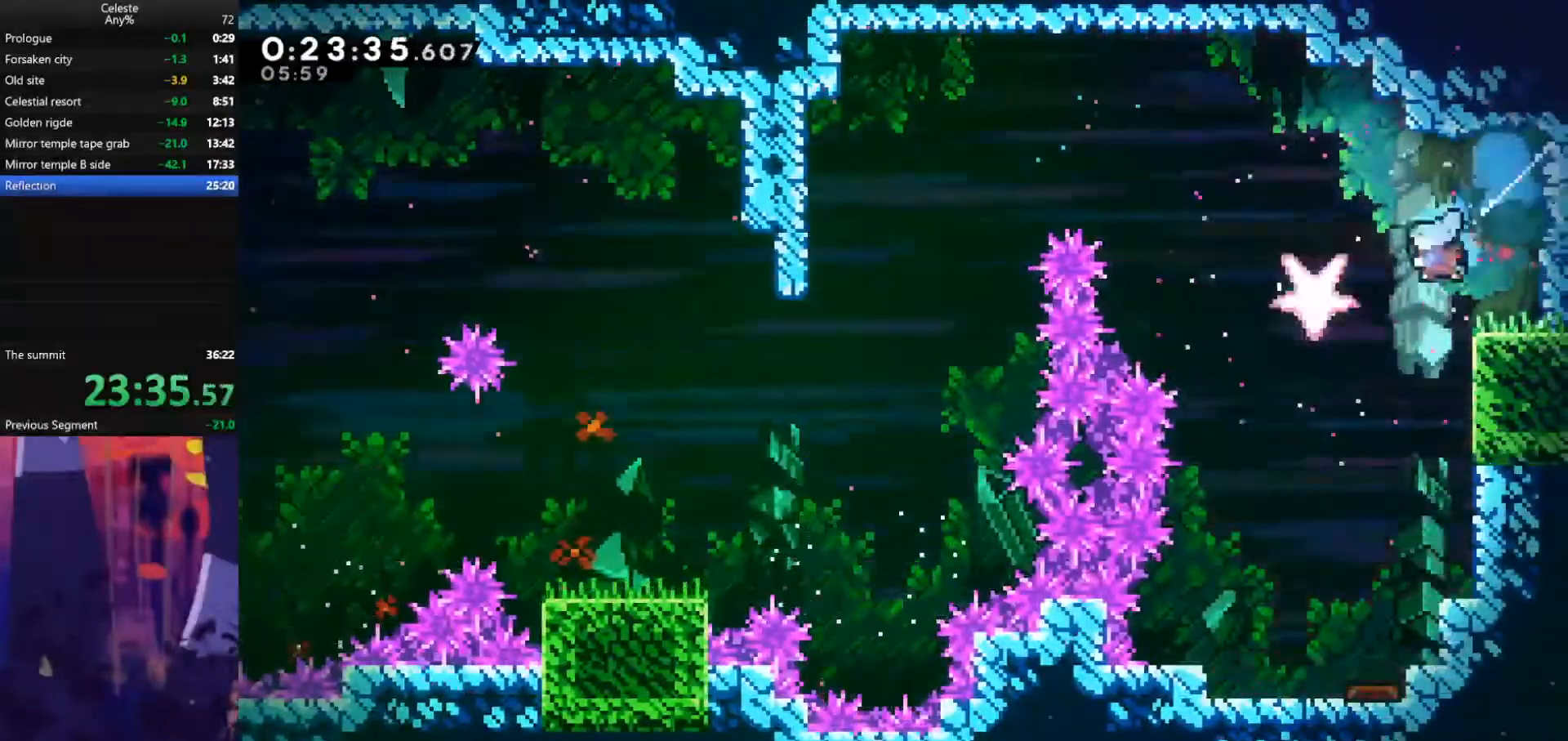
{"keys": ["down"], "events": [[33, "dash", "up"], [233, "left", "up"]]}
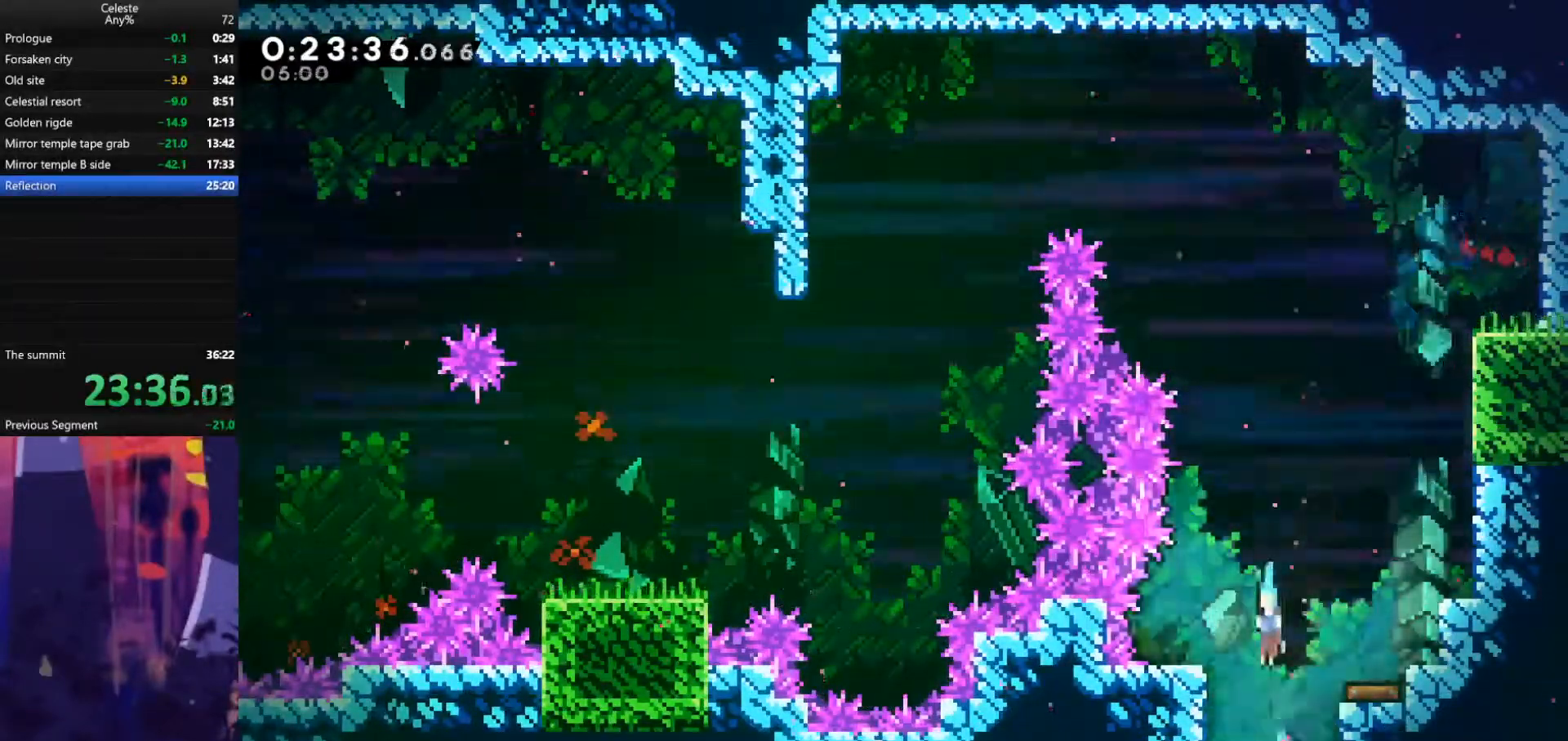
{"keys": ["down"], "events": []}
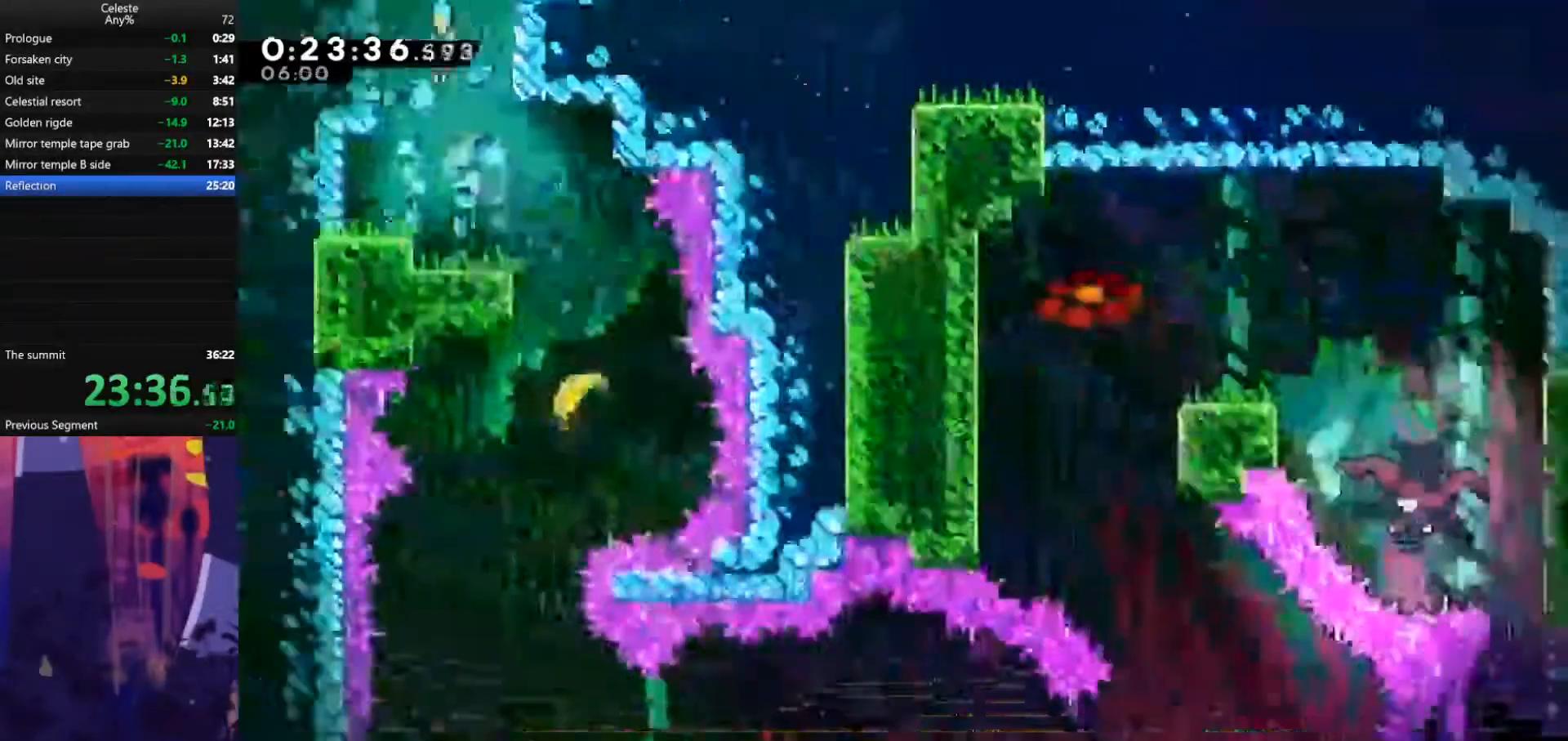
{"keys": ["right"], "events": [[200, "down", "up"], [267, "right", "down"]]}
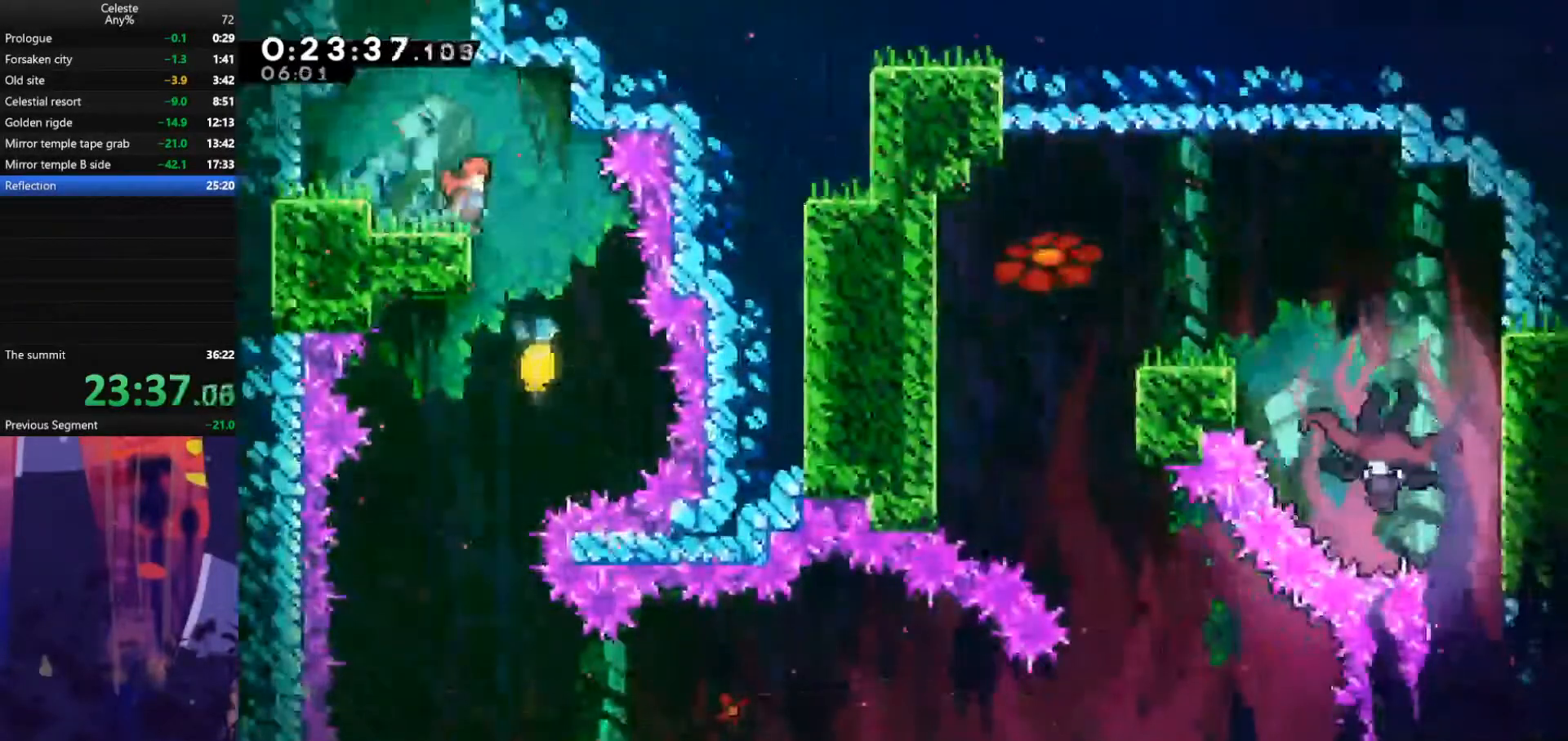
{"keys": ["down", "left"], "events": [[200, "down", "down"], [200, "left", "down"], [233, "right", "up"]]}
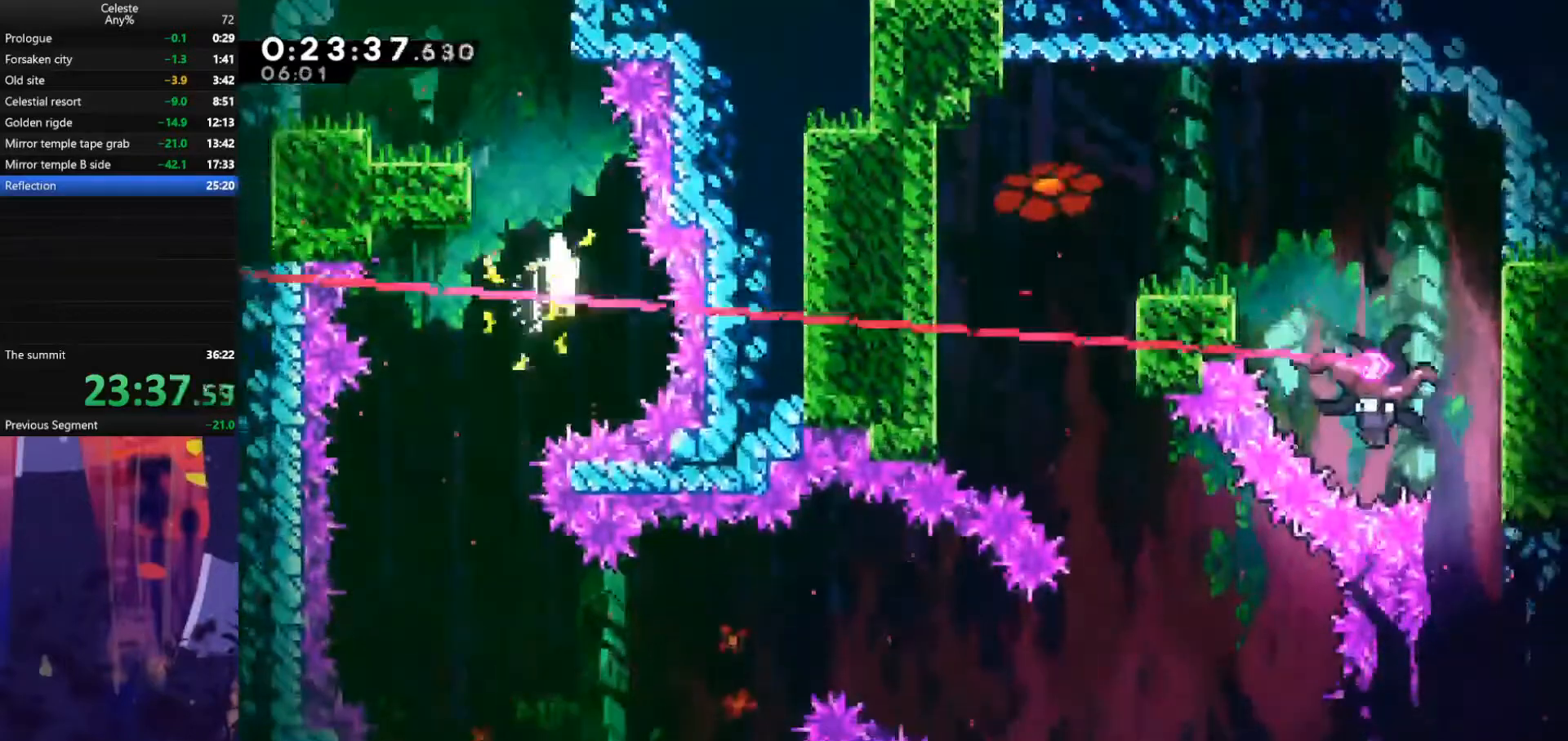
{"keys": ["down", "right"], "events": [[367, "left", "up"], [367, "right", "down"]]}
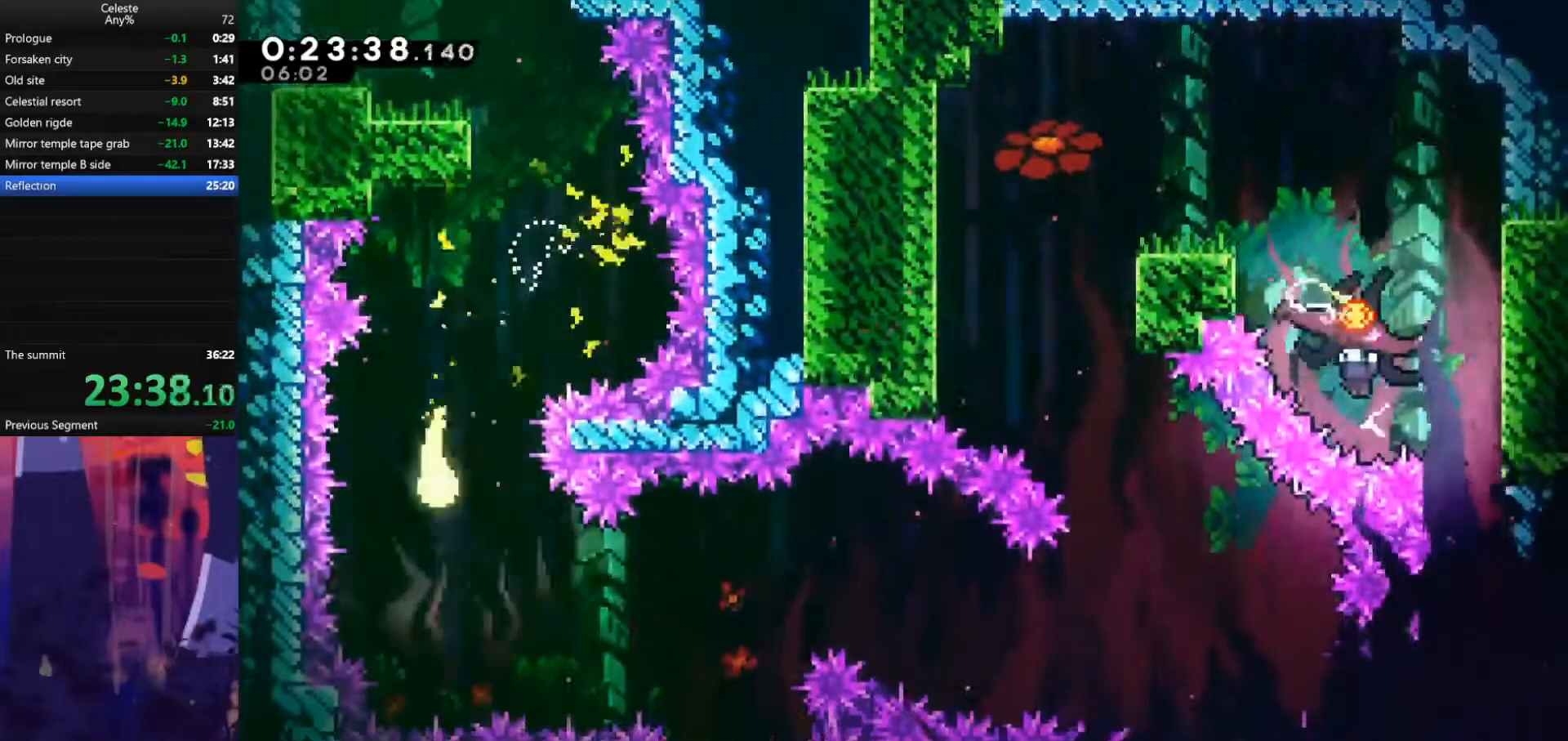
{"keys": ["right"], "events": [[100, "down", "up"]]}
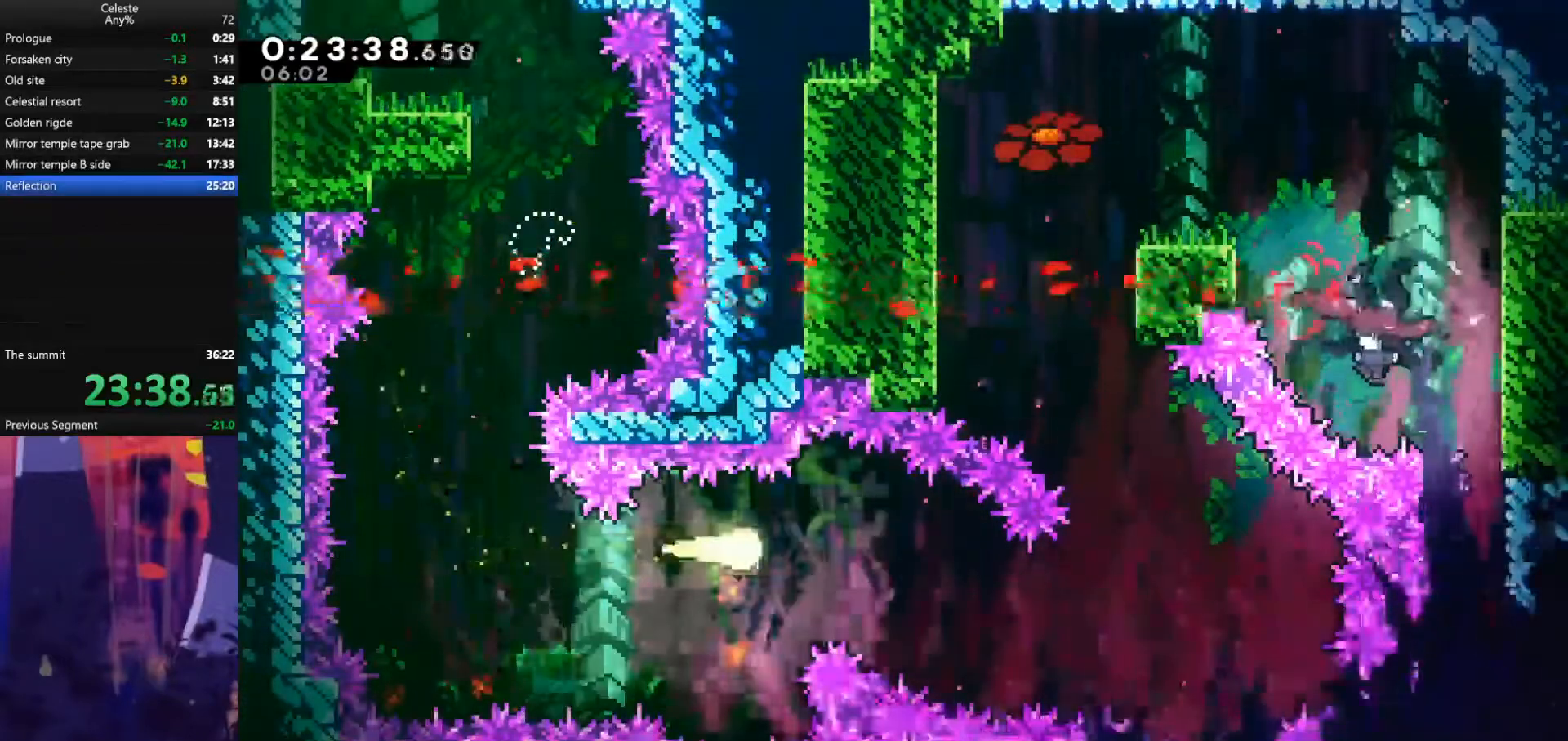
{"keys": ["up"], "events": [[67, "down", "down"], [233, "down", "up"], [367, "up", "down"], [467, "right", "up"]]}
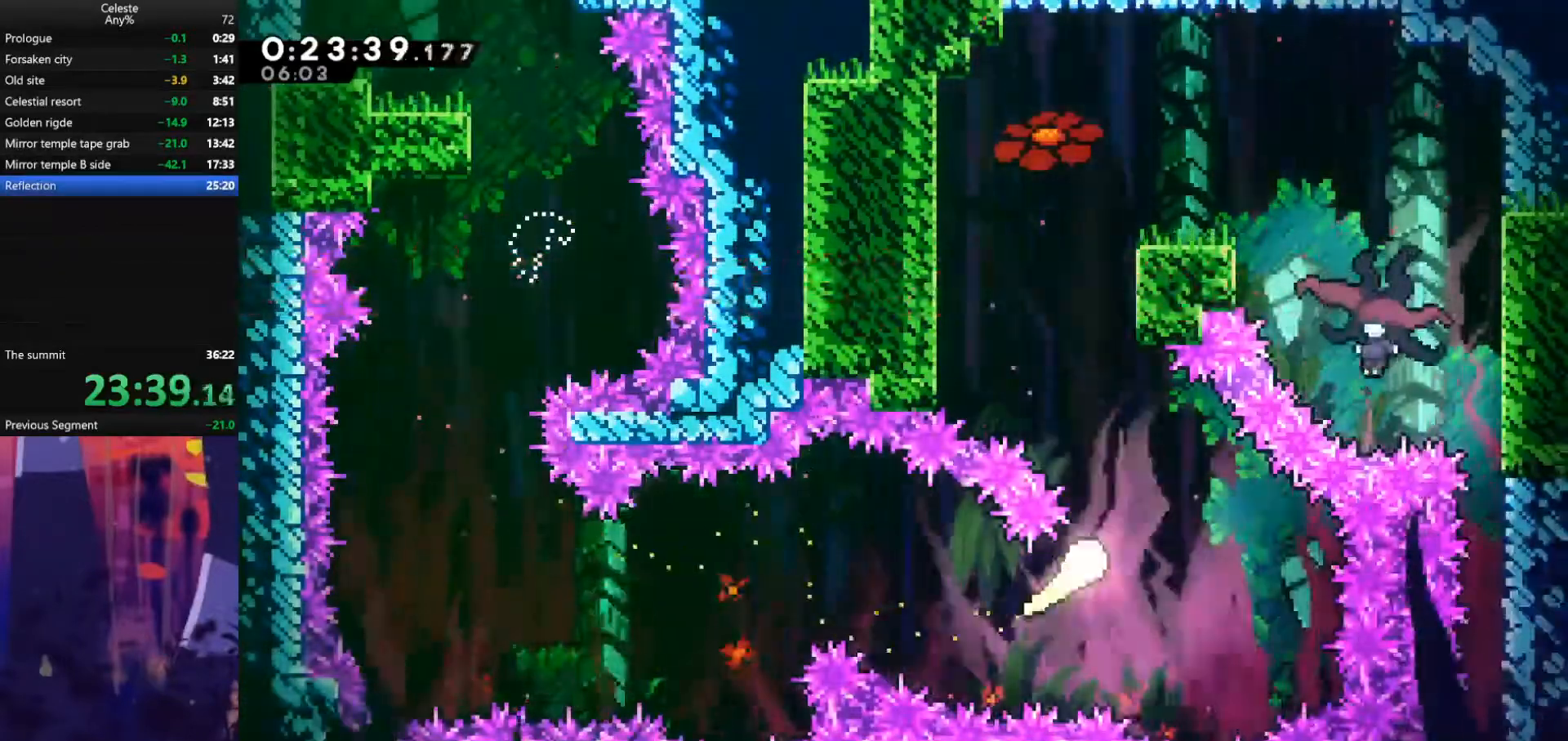
{"keys": ["right", "up"], "events": [[33, "left", "down"], [233, "left", "up"], [467, "right", "down"]]}
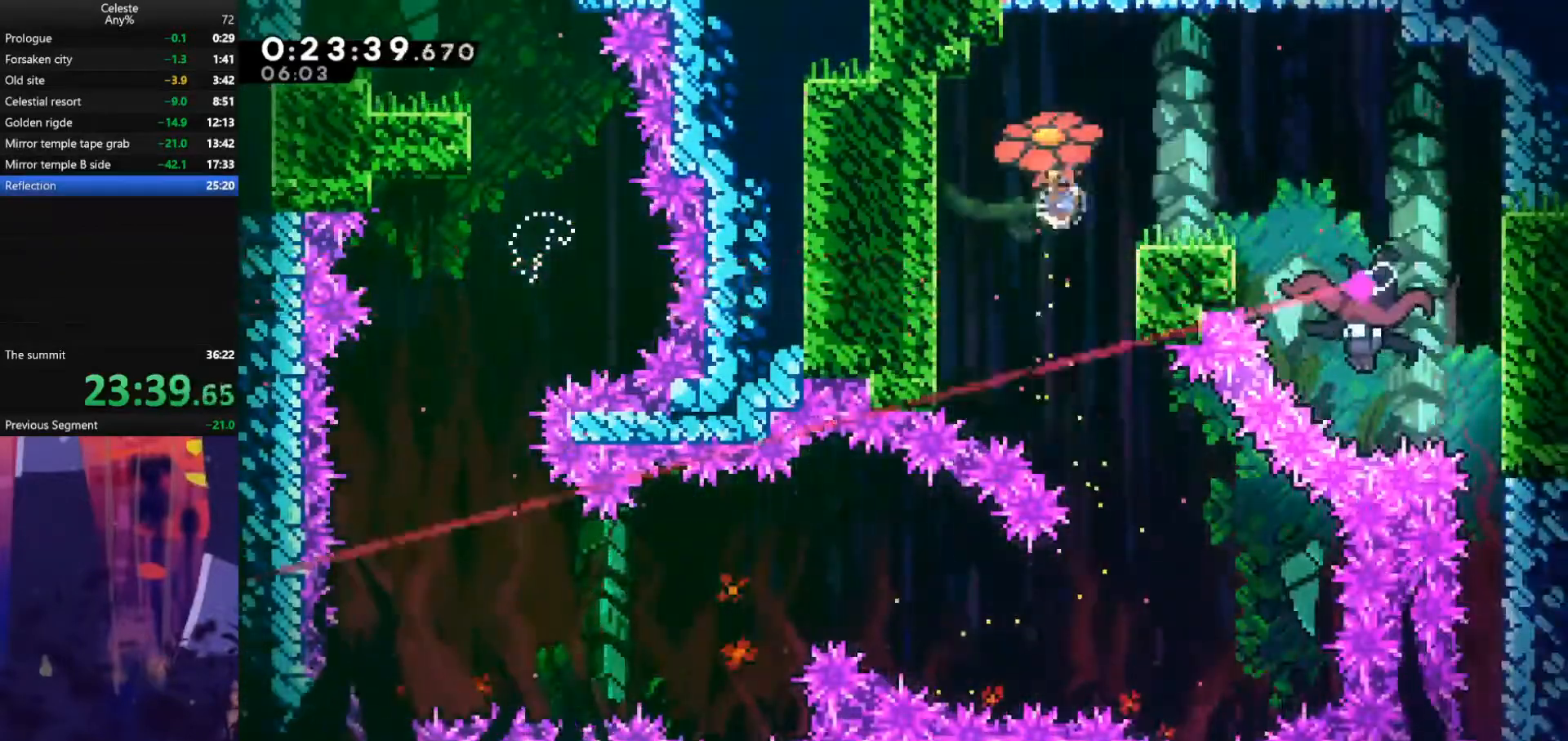
{"keys": ["down", "right"], "events": [[33, "demodash", "down"], [33, "up", "up"], [167, "demodash", "up"], [333, "right", "up"], [433, "right", "down"], [467, "down", "down"]]}
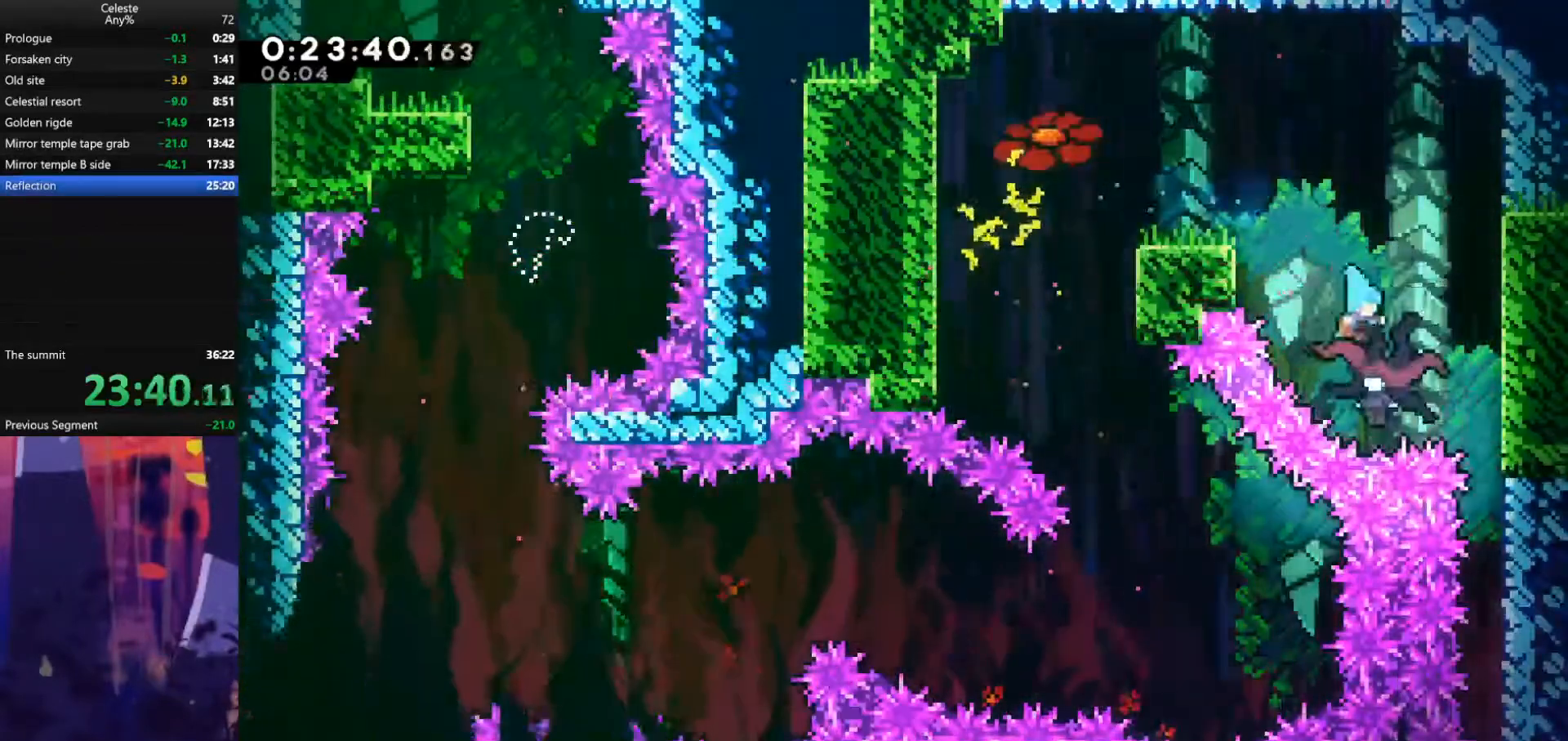
{"keys": ["down", "right"], "events": []}
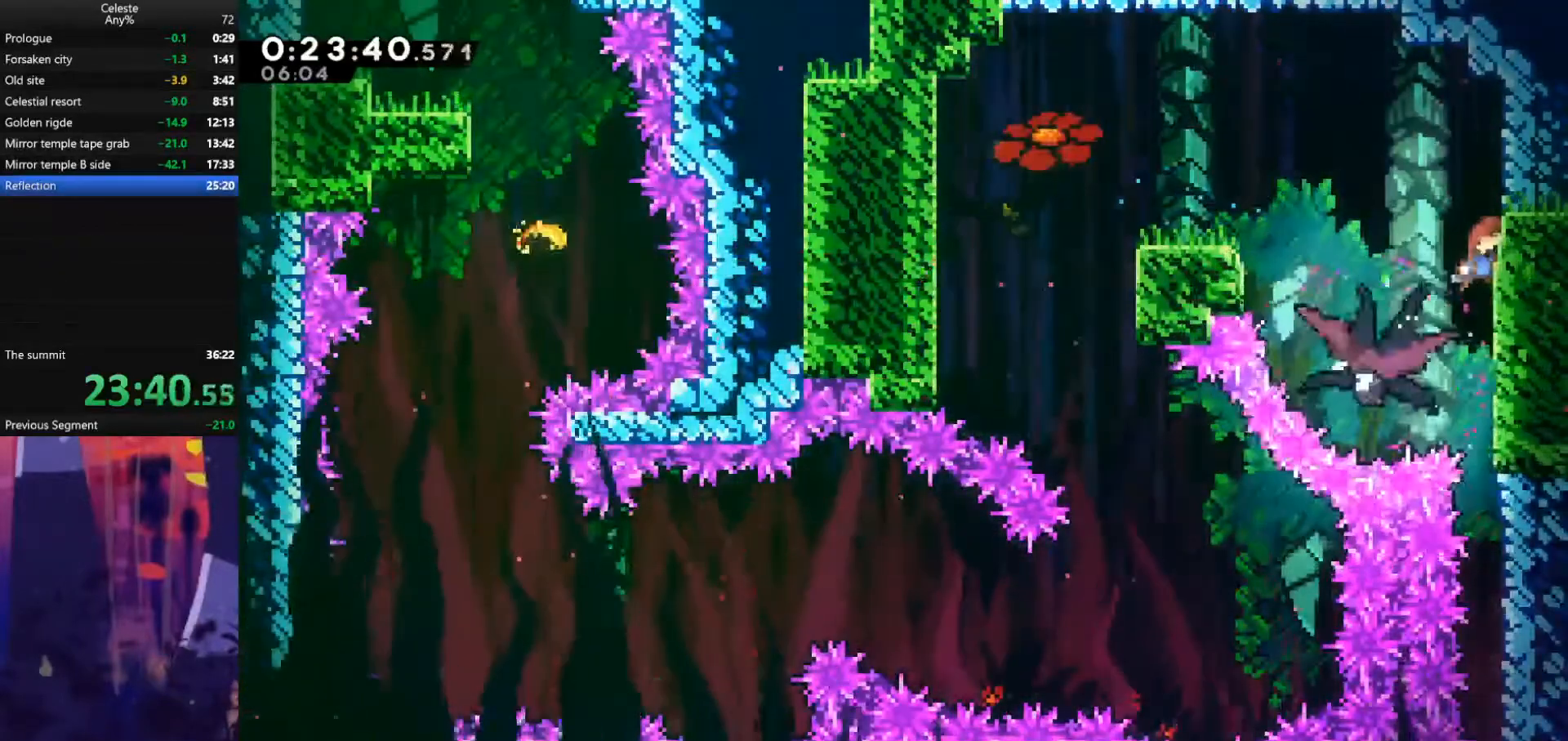
{"keys": ["down"], "events": [[67, "right", "up"]]}